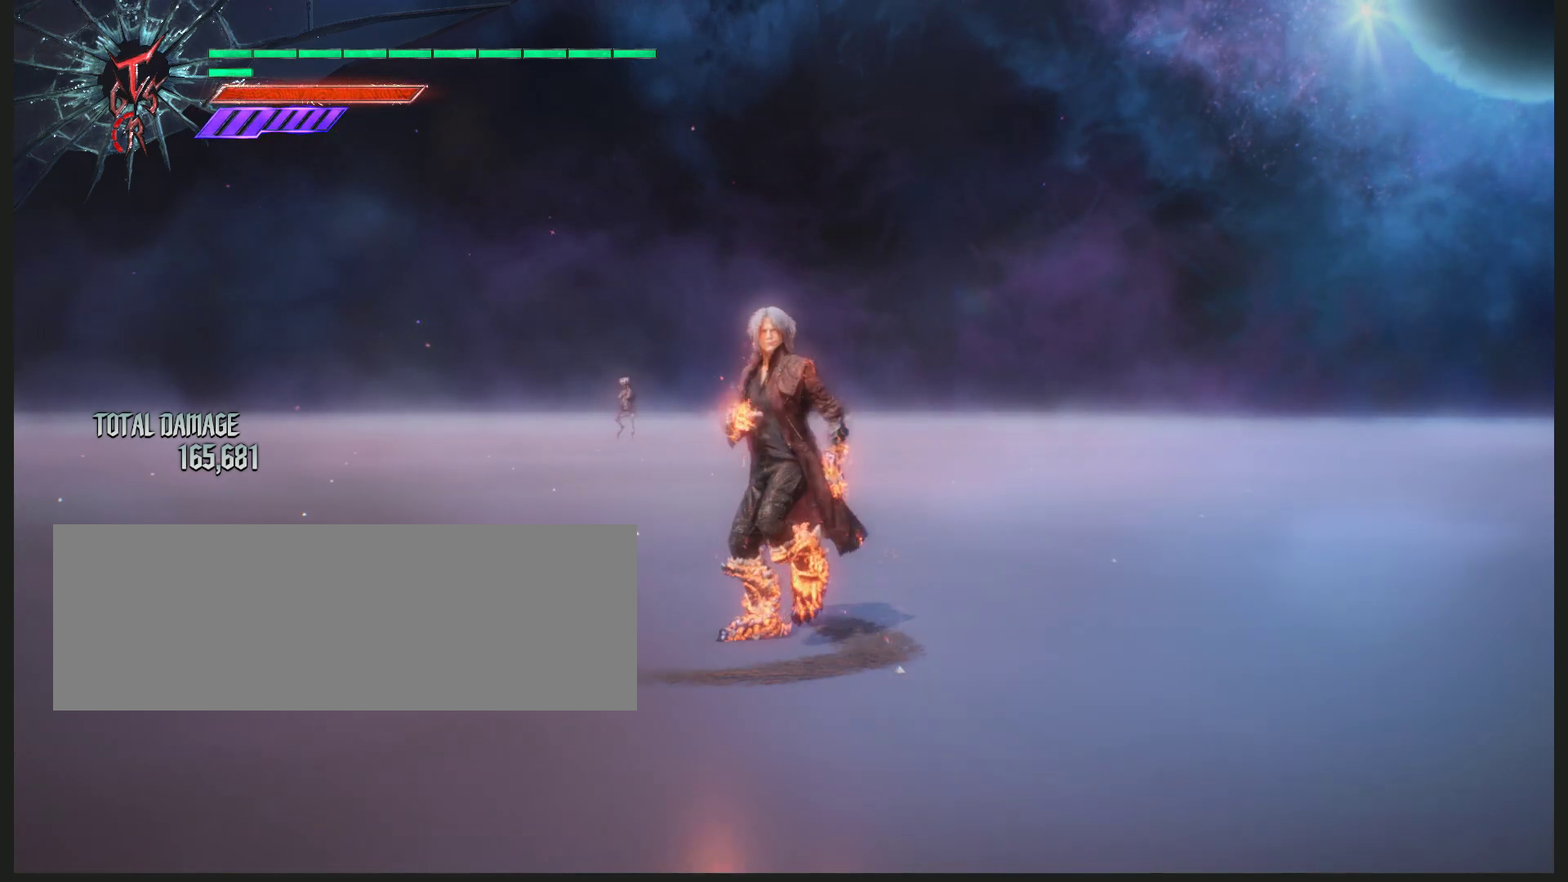
Gameplay with keyboard and mouse; each line is a JSON object with the keys and mouse buttons held at the frame after it. "events" lists presses ("down") and releases ("up") of "a", "alt_l", "alt_r", "backspace", "caps_lock", "ctrl_l", "ctrl_r", "d", "down", "e", "escape", "f", "f1", "f10", "f11", "f12", "f2", "f3", "f4", "f5", "f6", "f7", "f8", "f9", "left", "q", "r", "return", "right", "s", "shift_l", "shift_r", "space", "tab", "up", "w", "mouse_left", "mouse_wheel" and "mouse_right" between this image and that frame as [ms after this image, input, new state], when the widget could be followed in between. "mouse_left", "mouse_wheel", "mouse_right" = the "left", "wheel", "right" buttons of the "mouse" list. No other keys are recorded. "wheel" means that the mouse wheel is clicked or scrolled. Not read: mouse_move.
{"keys": [], "mouse": [], "events": []}
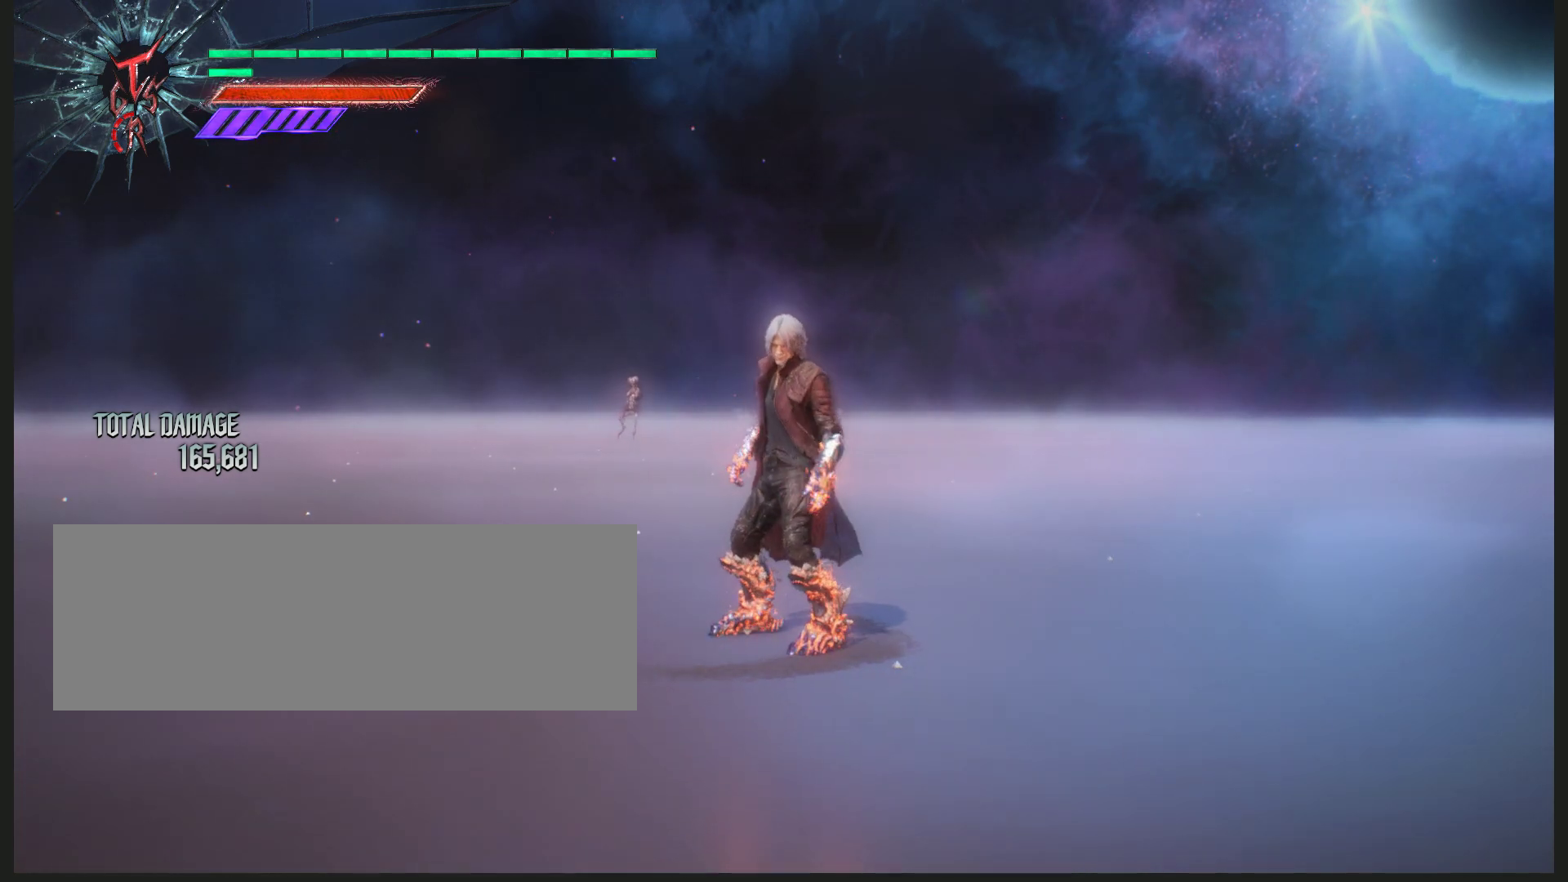
{"keys": [], "mouse": [], "events": []}
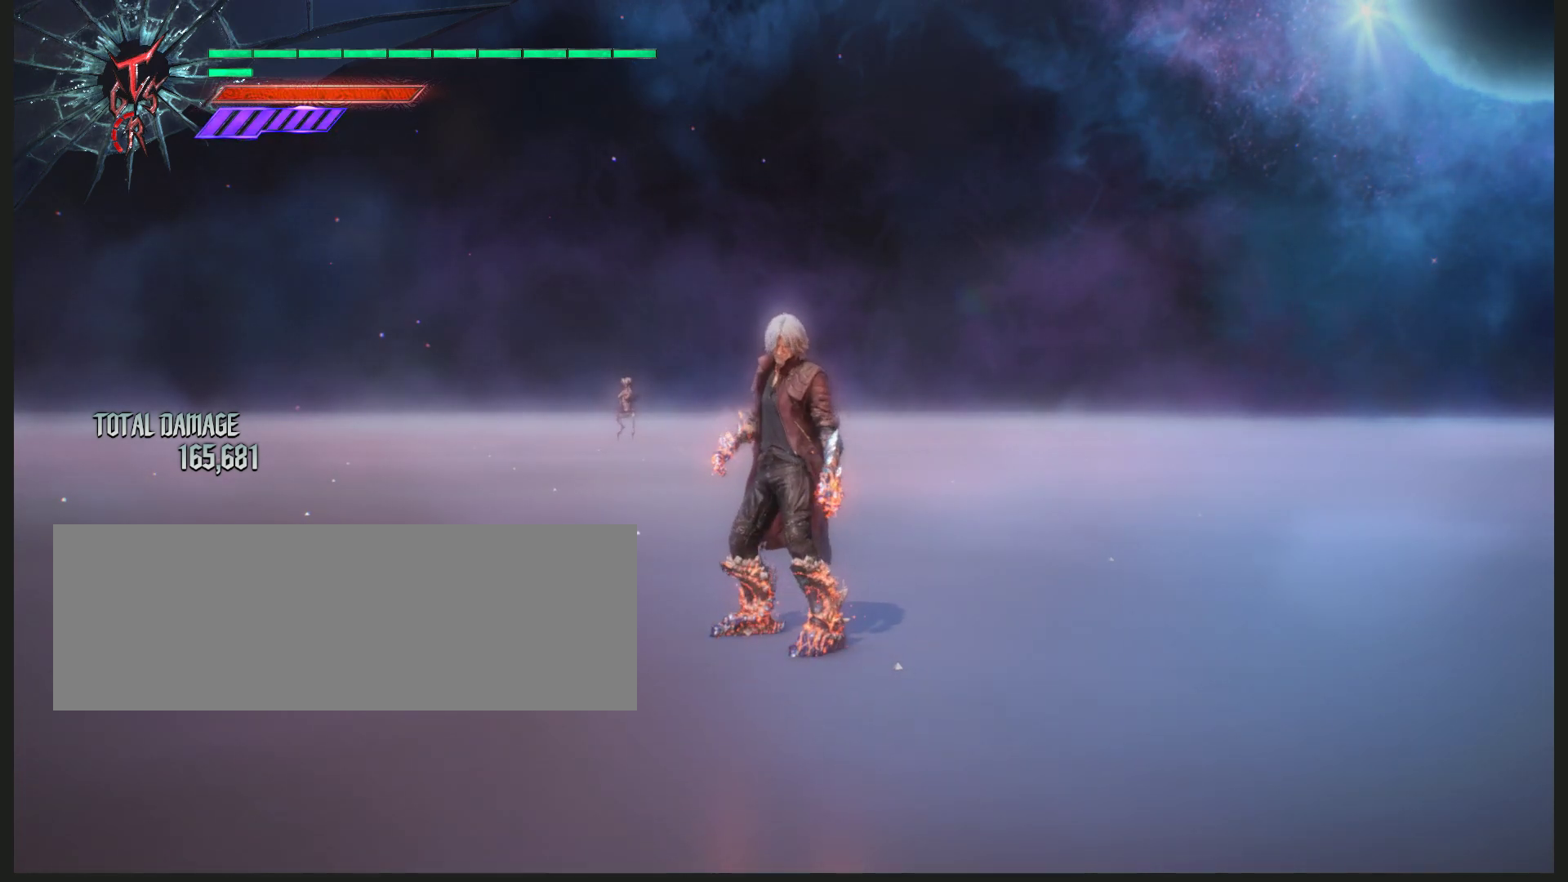
{"keys": [], "mouse": [], "events": []}
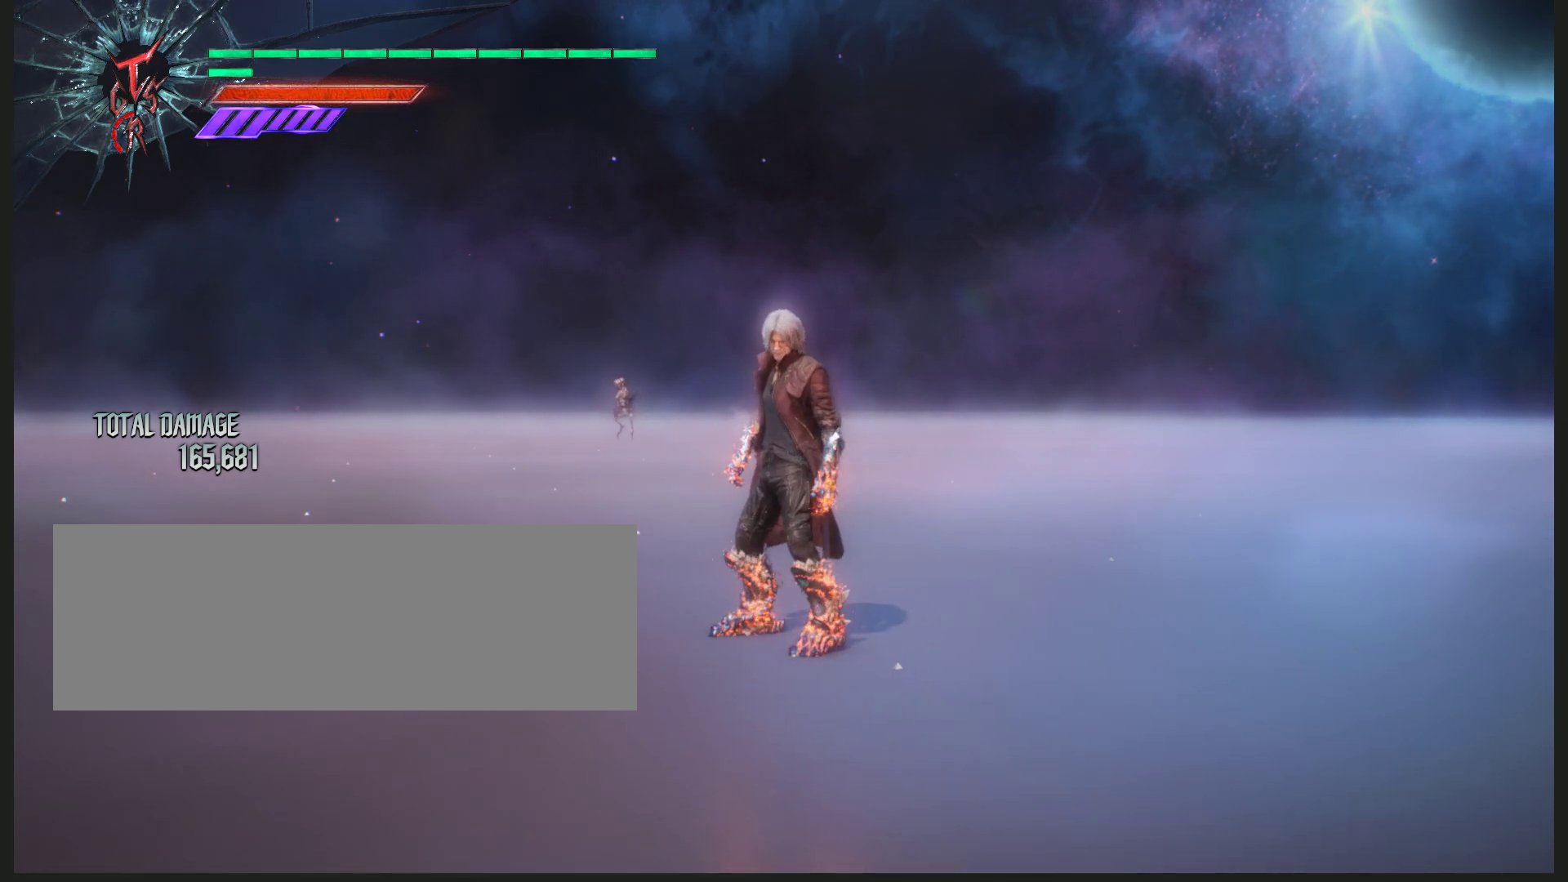
{"keys": [], "mouse": [], "events": []}
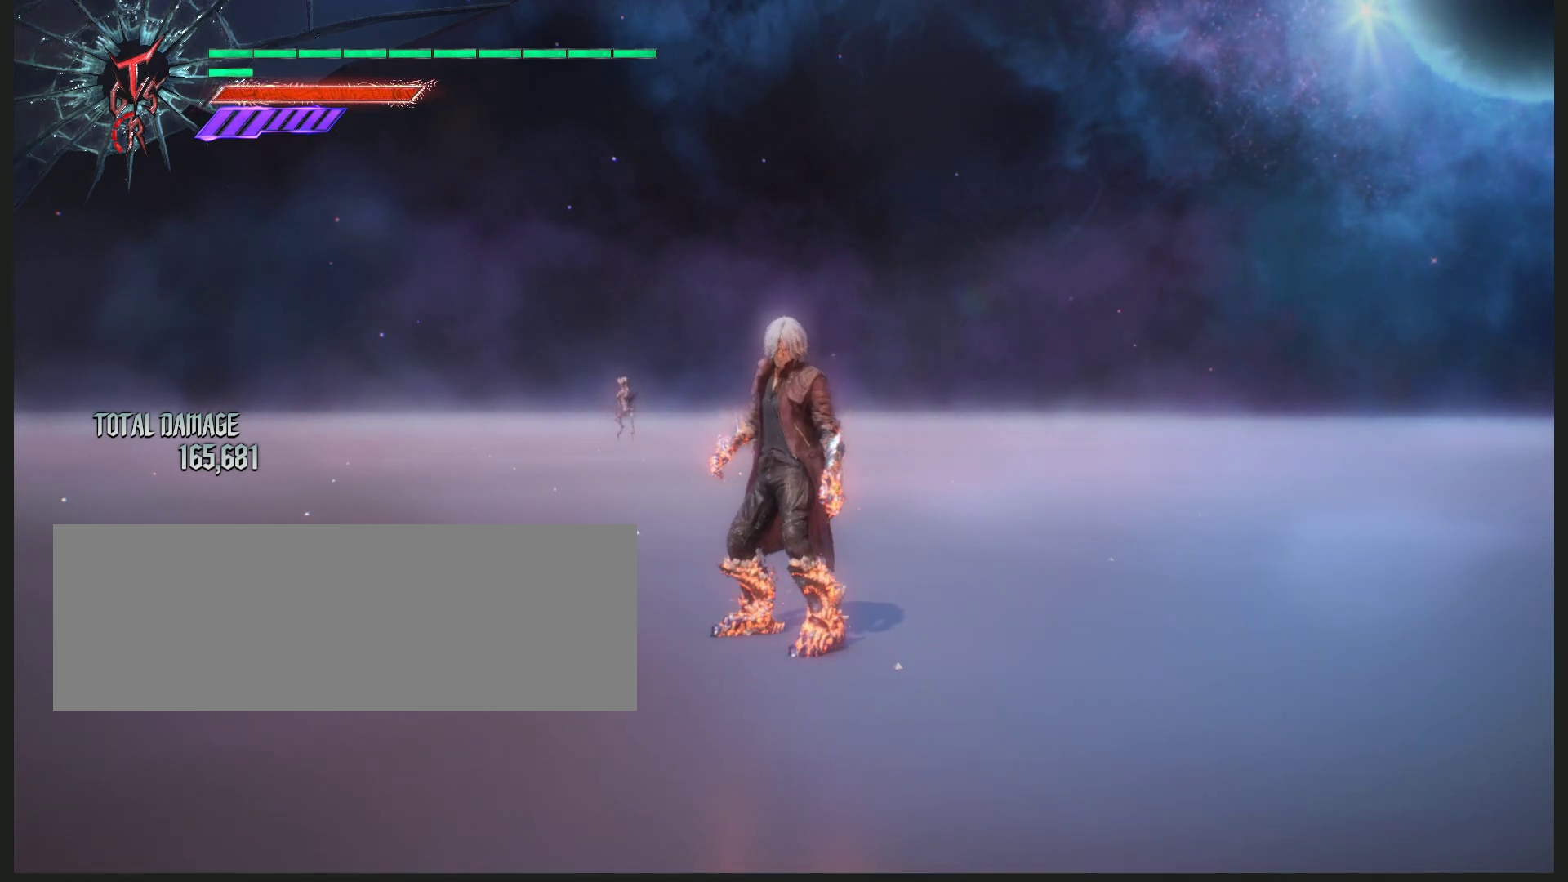
{"keys": [], "mouse": [], "events": []}
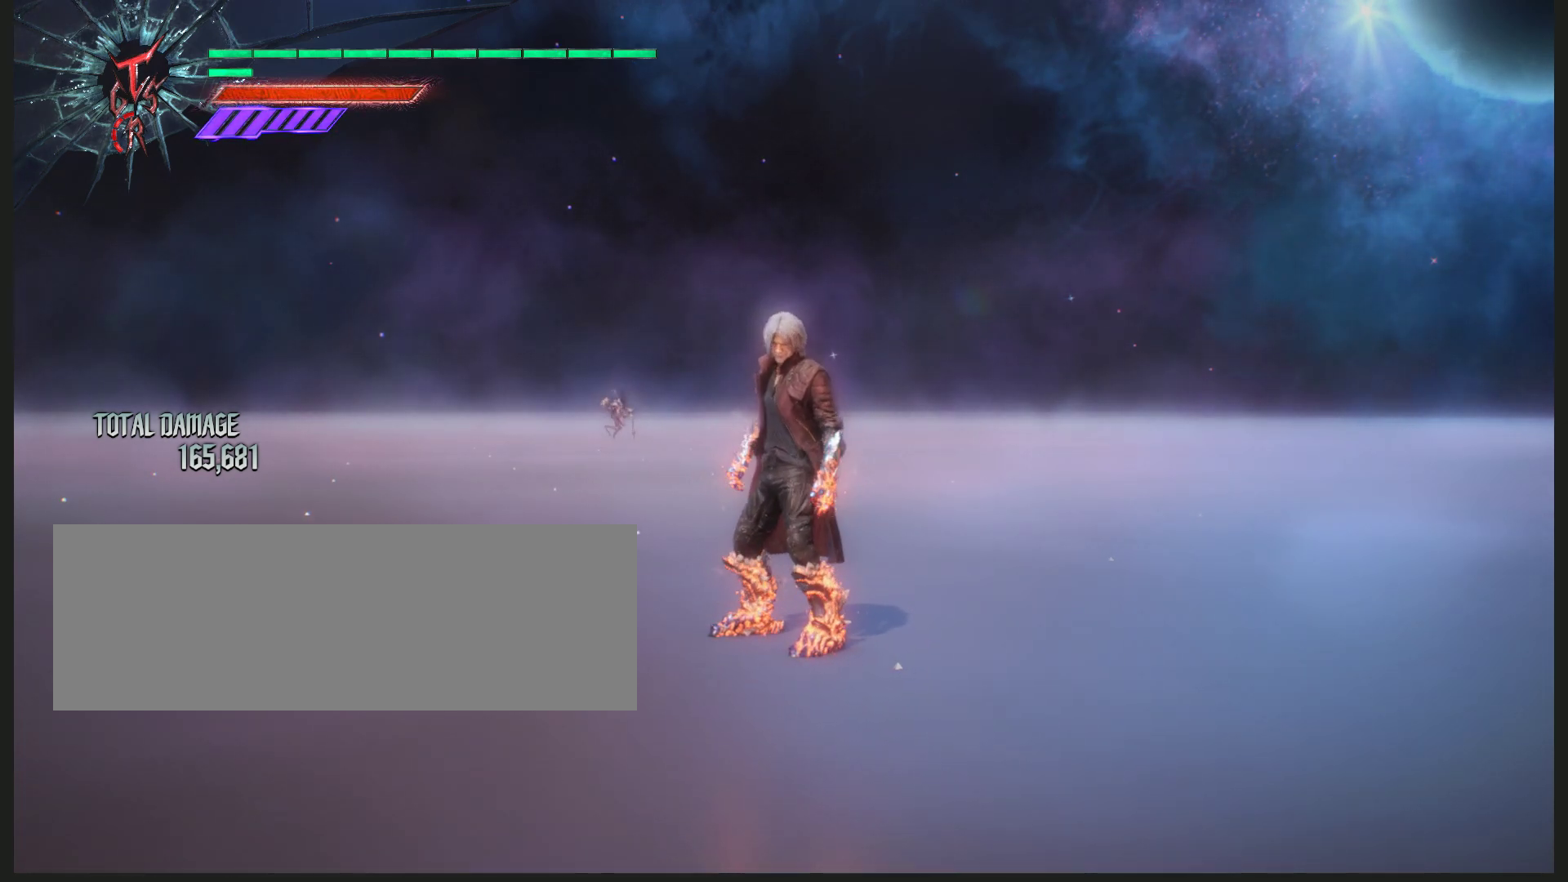
{"keys": [], "mouse": ["left"], "events": [[300, "mouse_left", "down"]]}
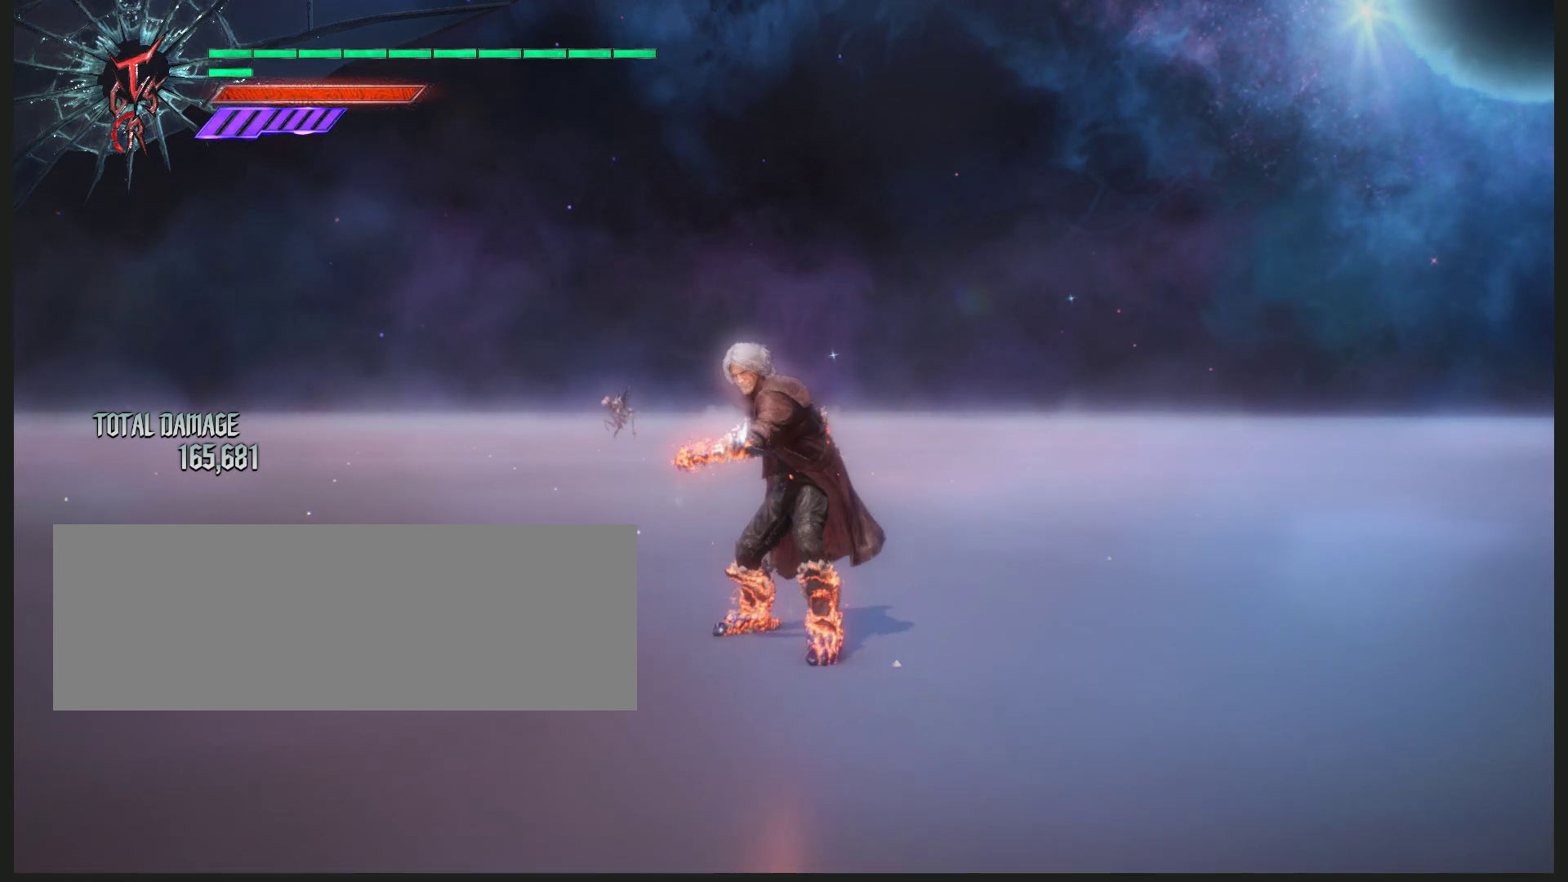
{"keys": [], "mouse": ["left"], "events": []}
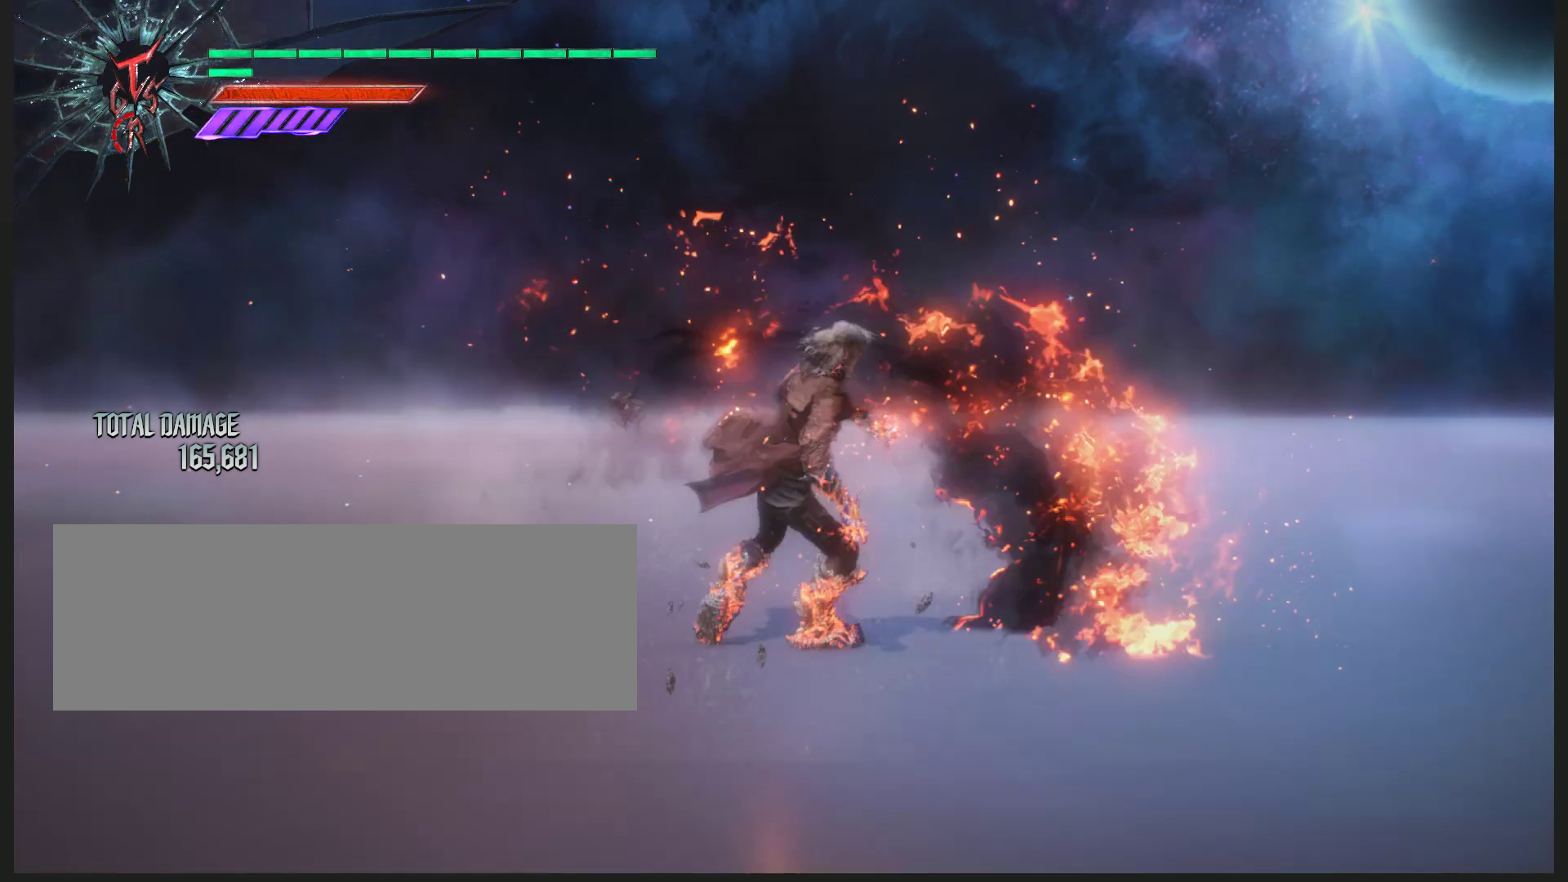
{"keys": [], "mouse": ["left"], "events": []}
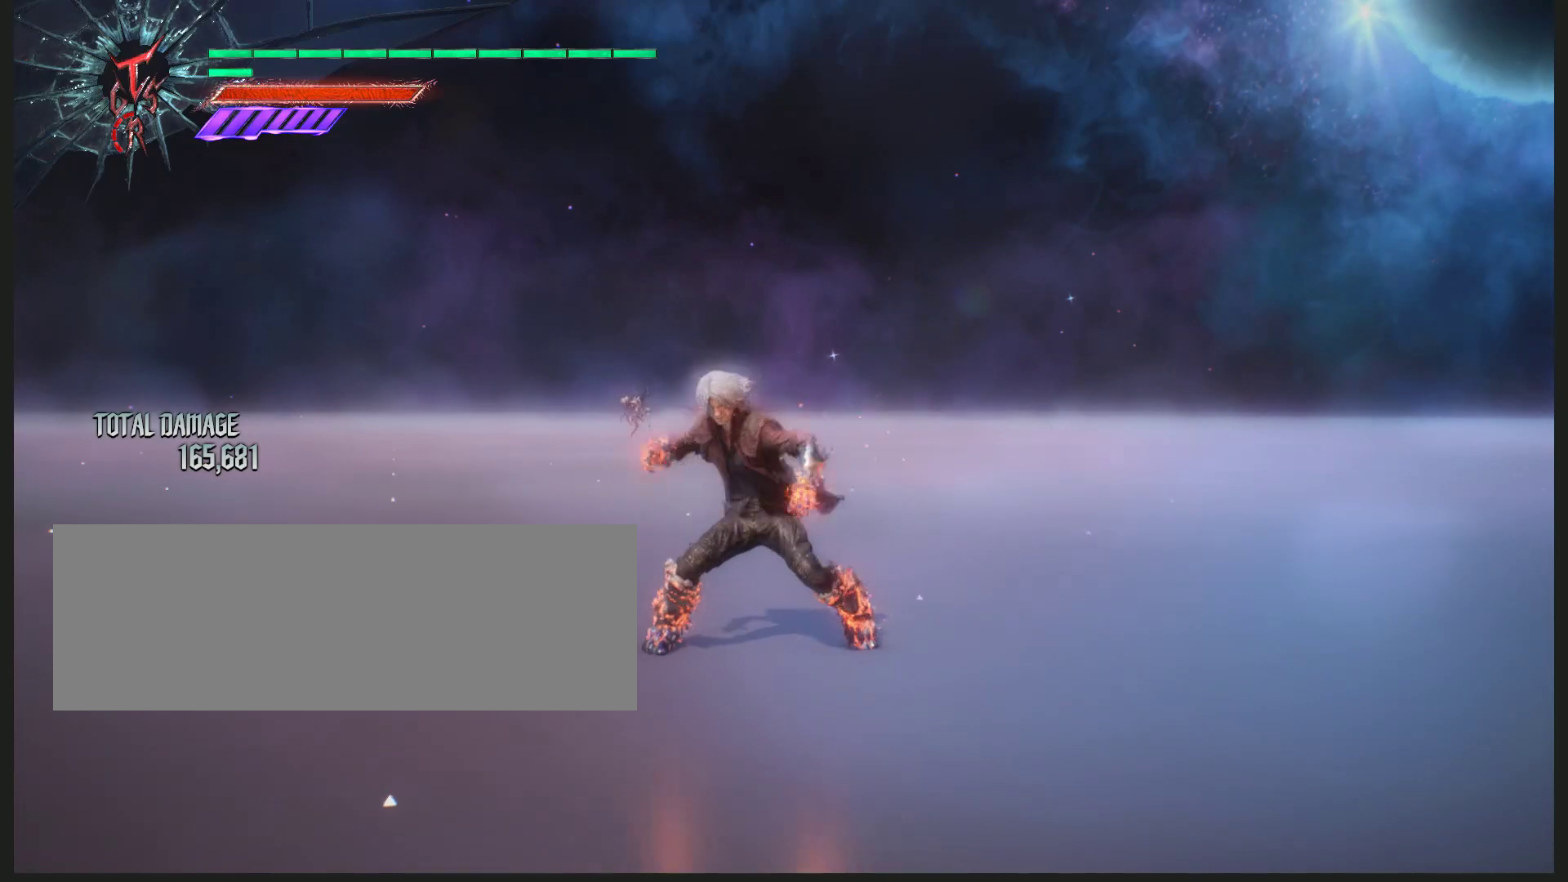
{"keys": [], "mouse": ["left"], "events": []}
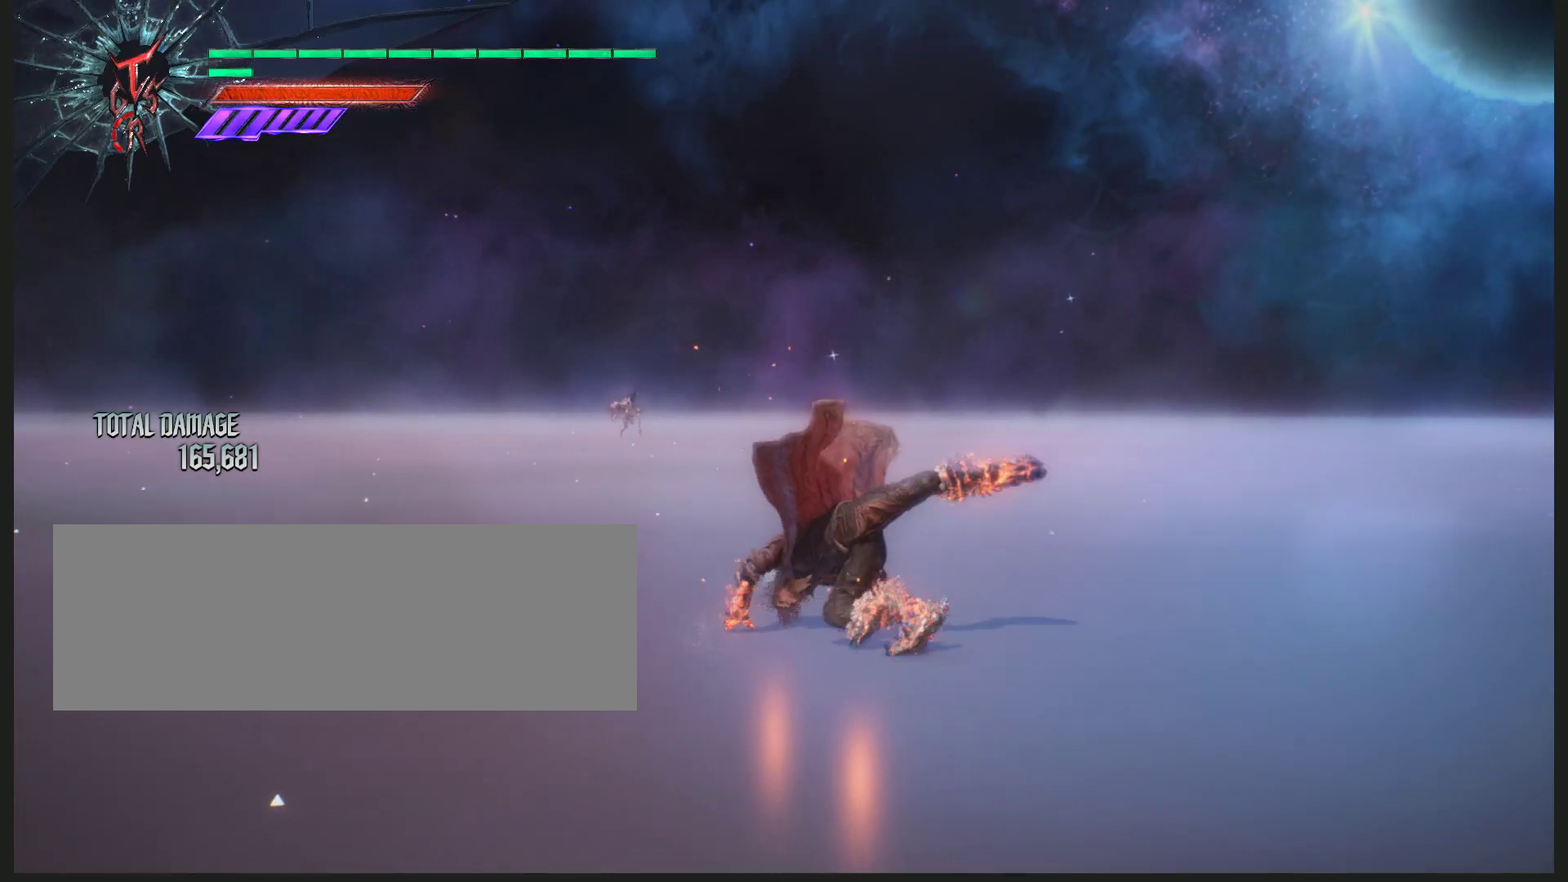
{"keys": [], "mouse": ["left"], "events": []}
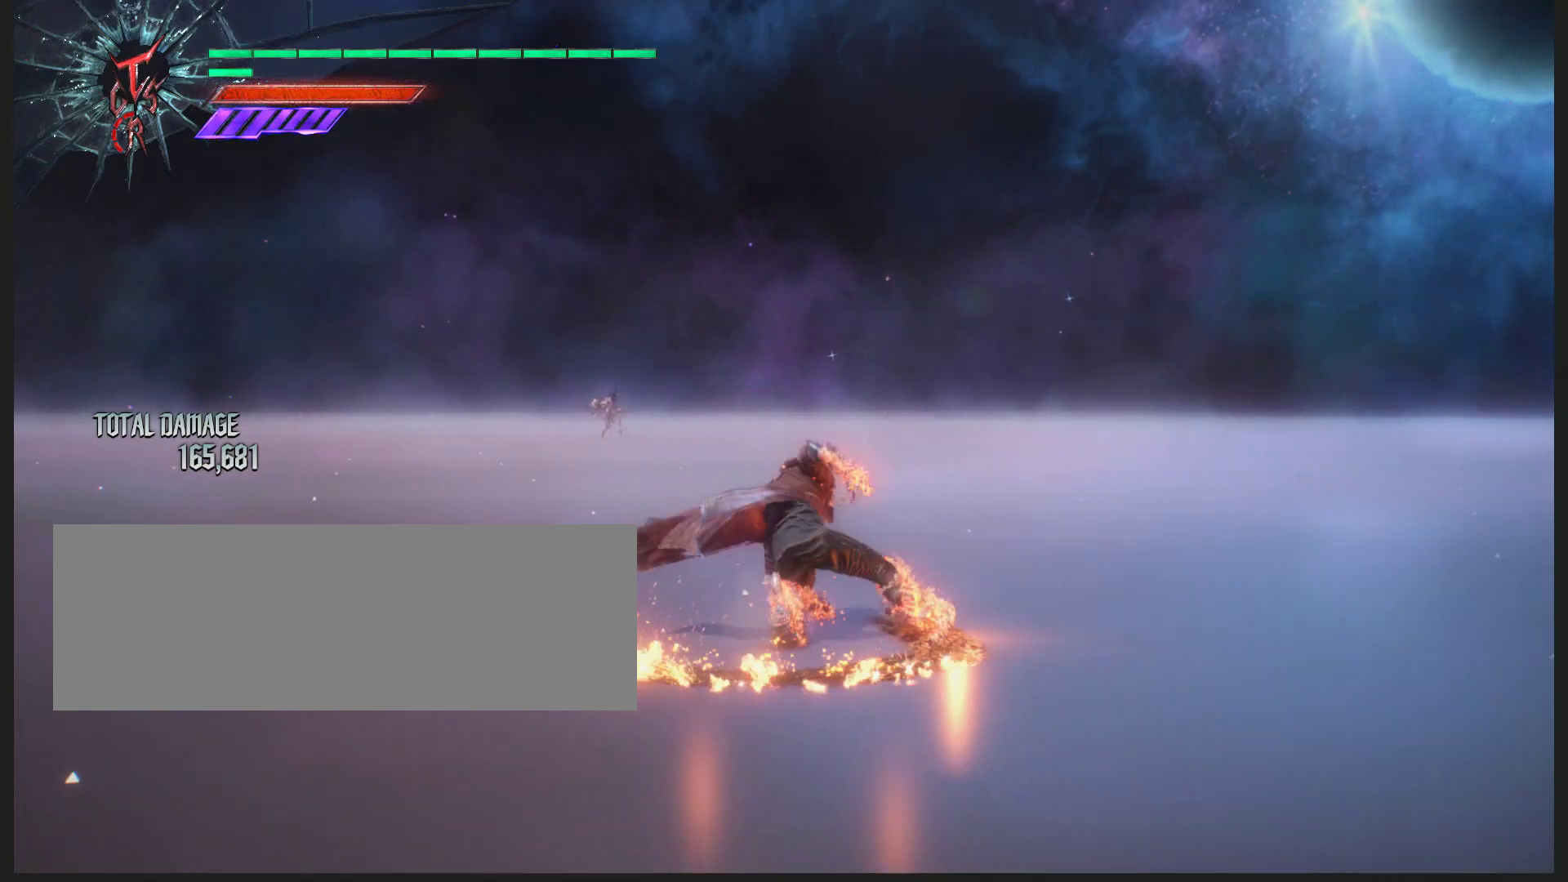
{"keys": [], "mouse": ["left"], "events": []}
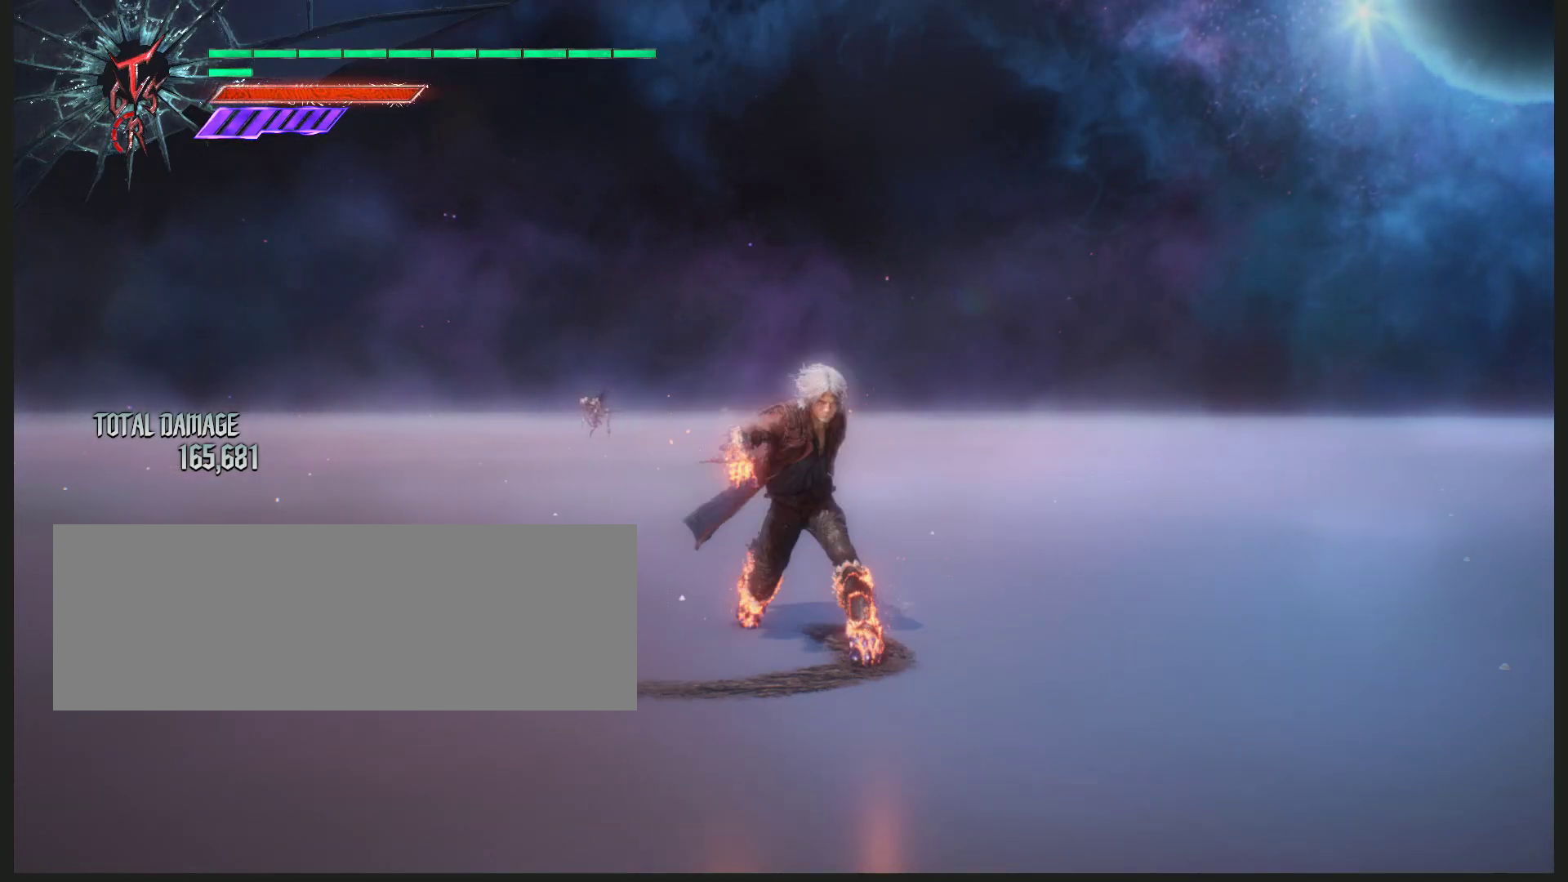
{"keys": [], "mouse": [], "events": [[317, "mouse_left", "up"]]}
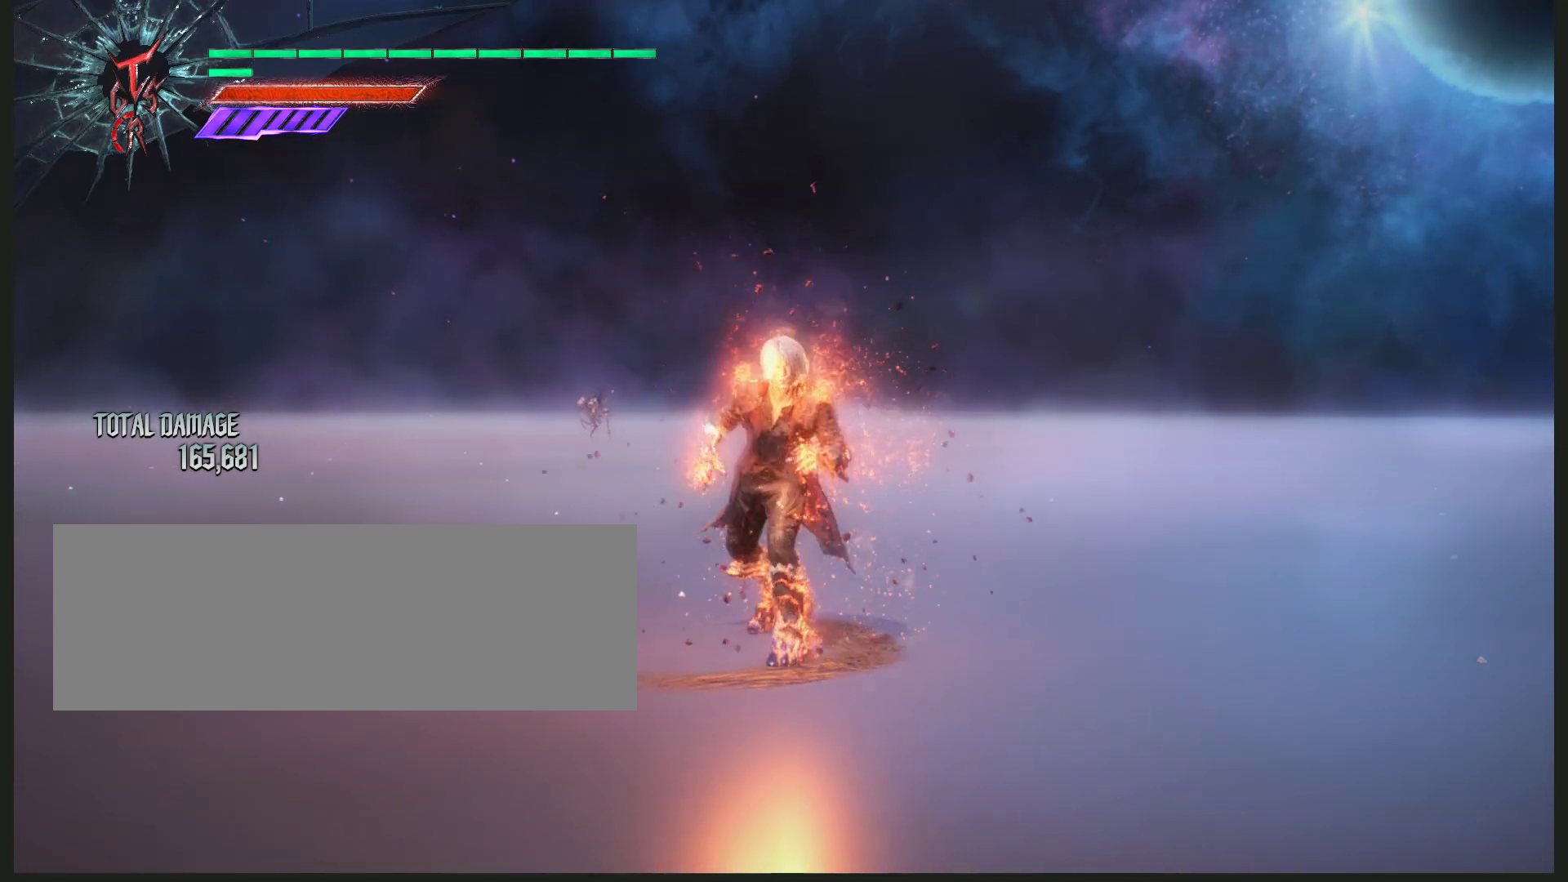
{"keys": [], "mouse": [], "events": []}
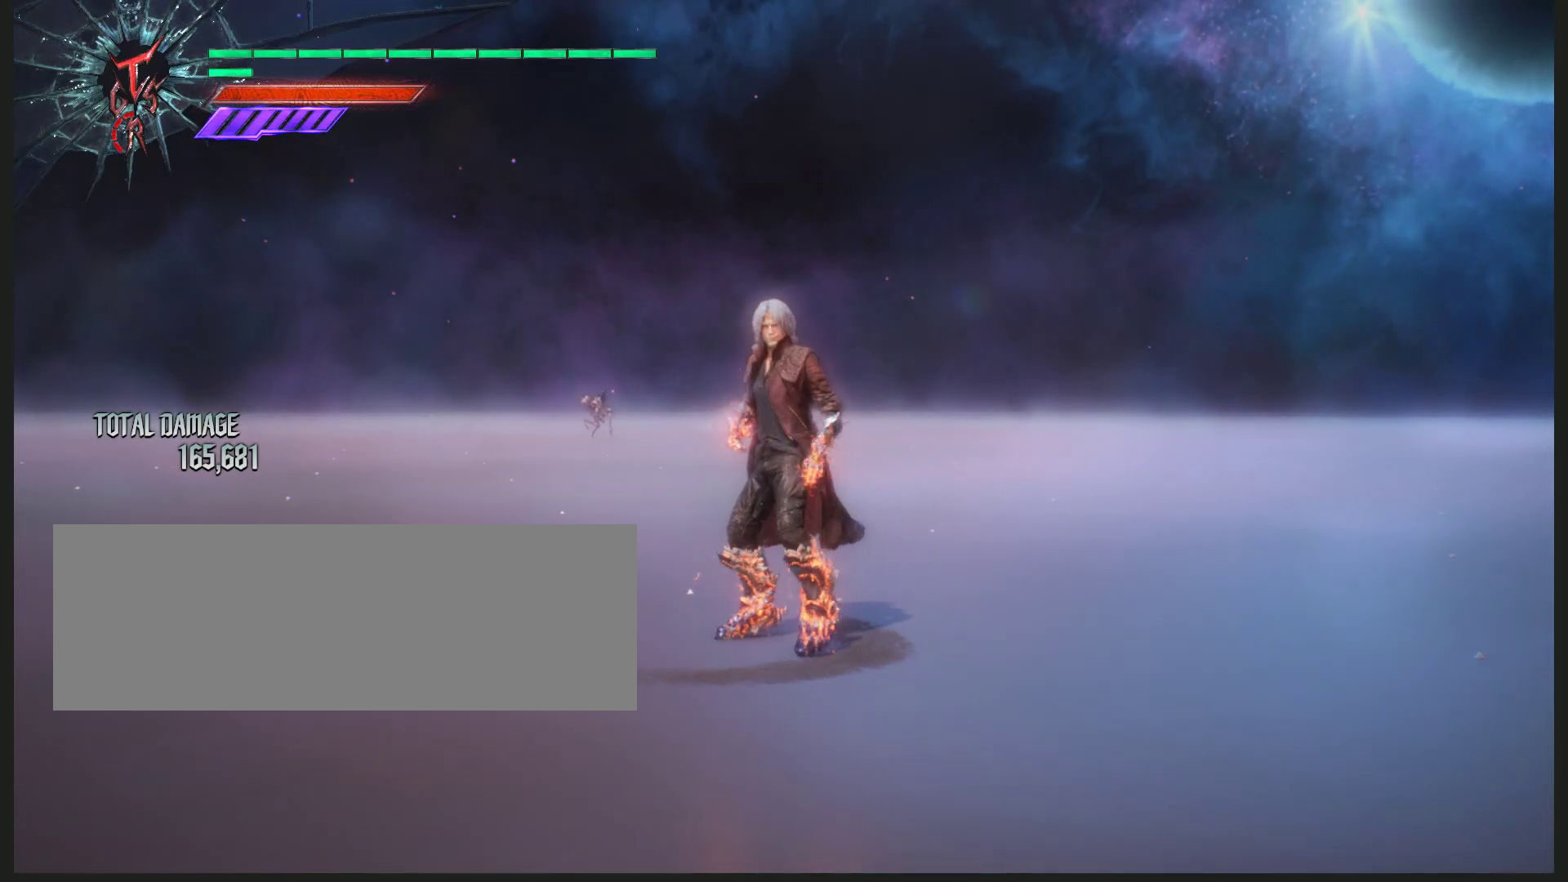
{"keys": [], "mouse": [], "events": []}
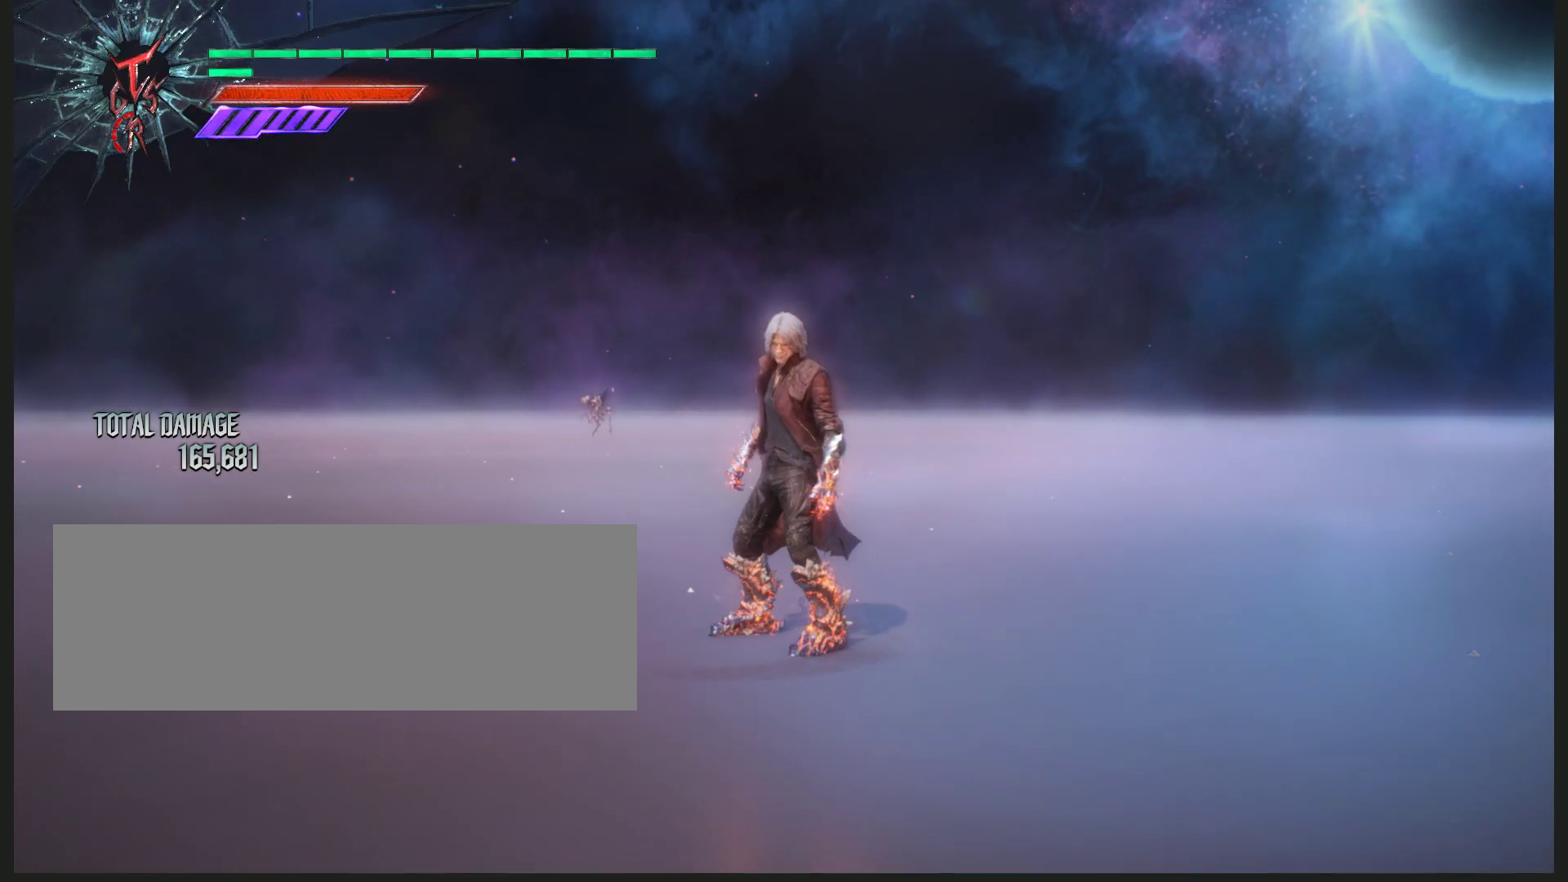
{"keys": [], "mouse": [], "events": []}
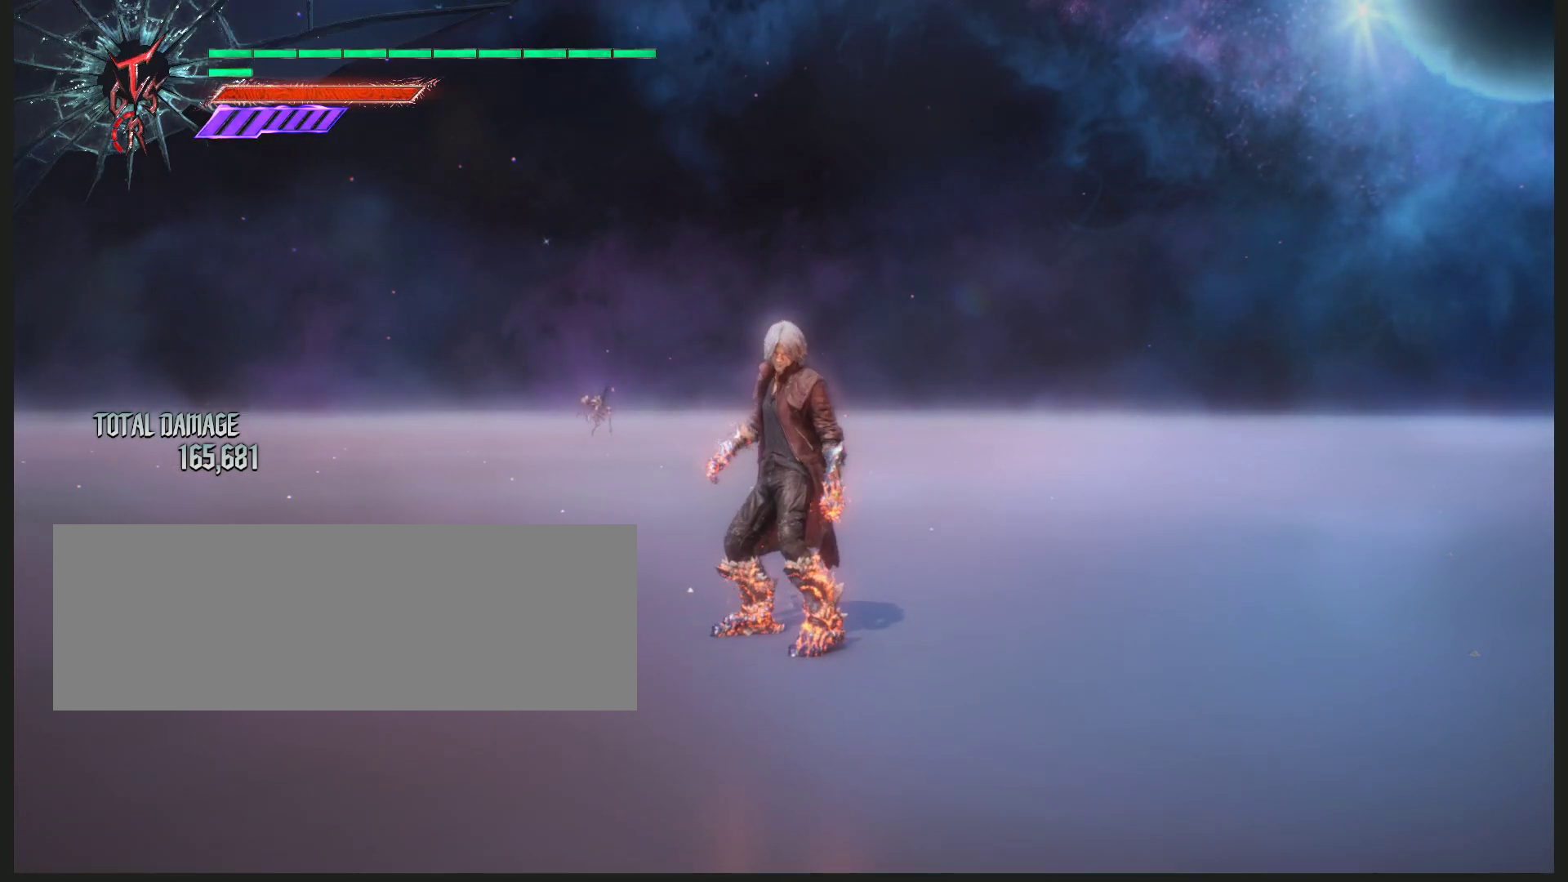
{"keys": [], "mouse": [], "events": []}
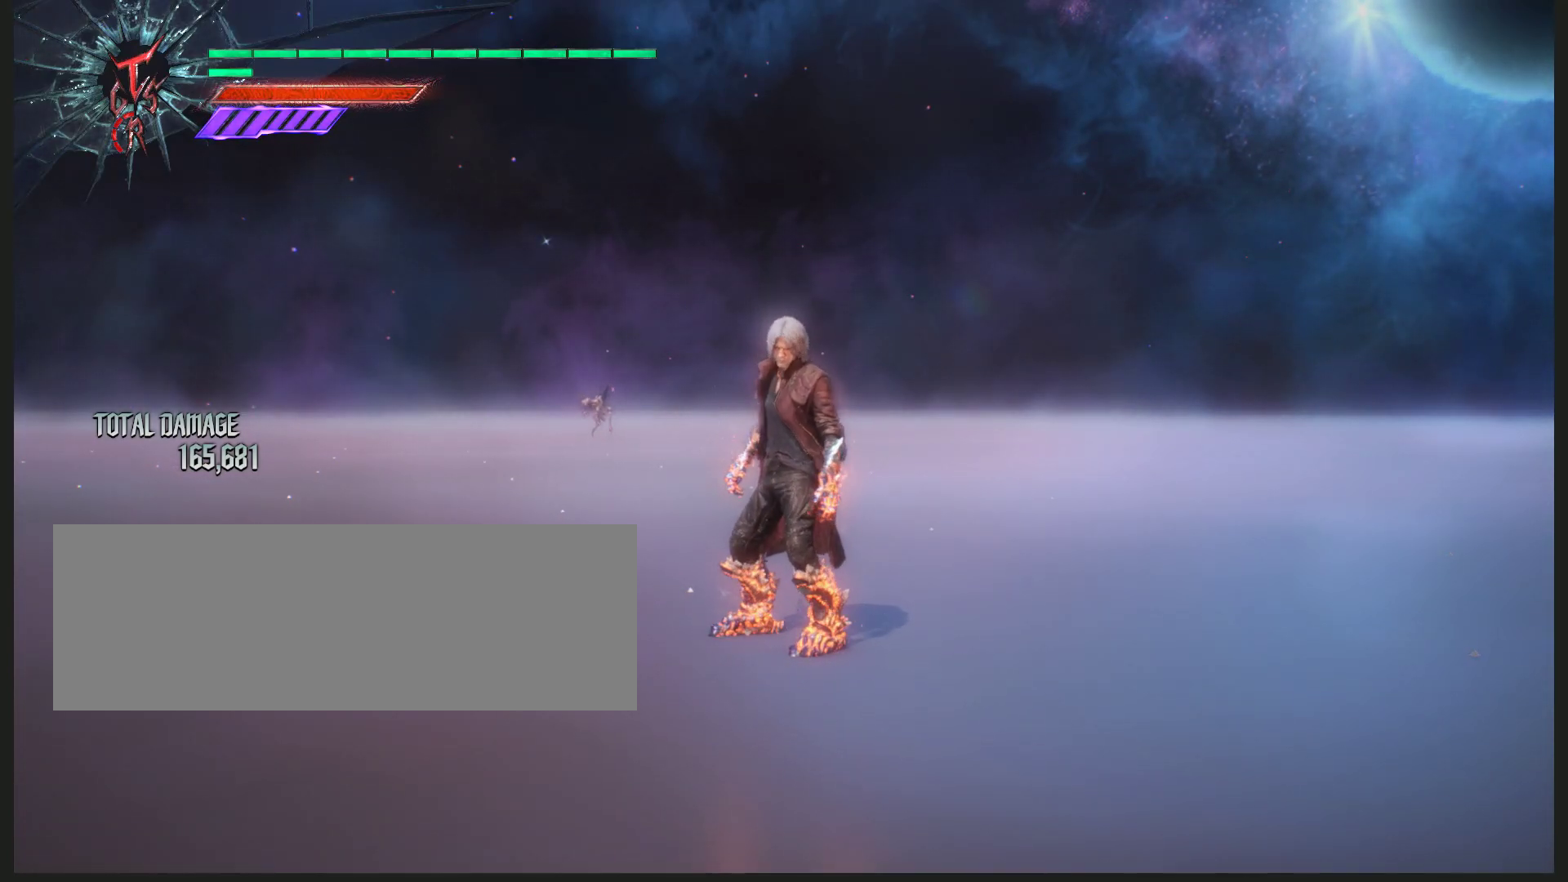
{"keys": [], "mouse": [], "events": []}
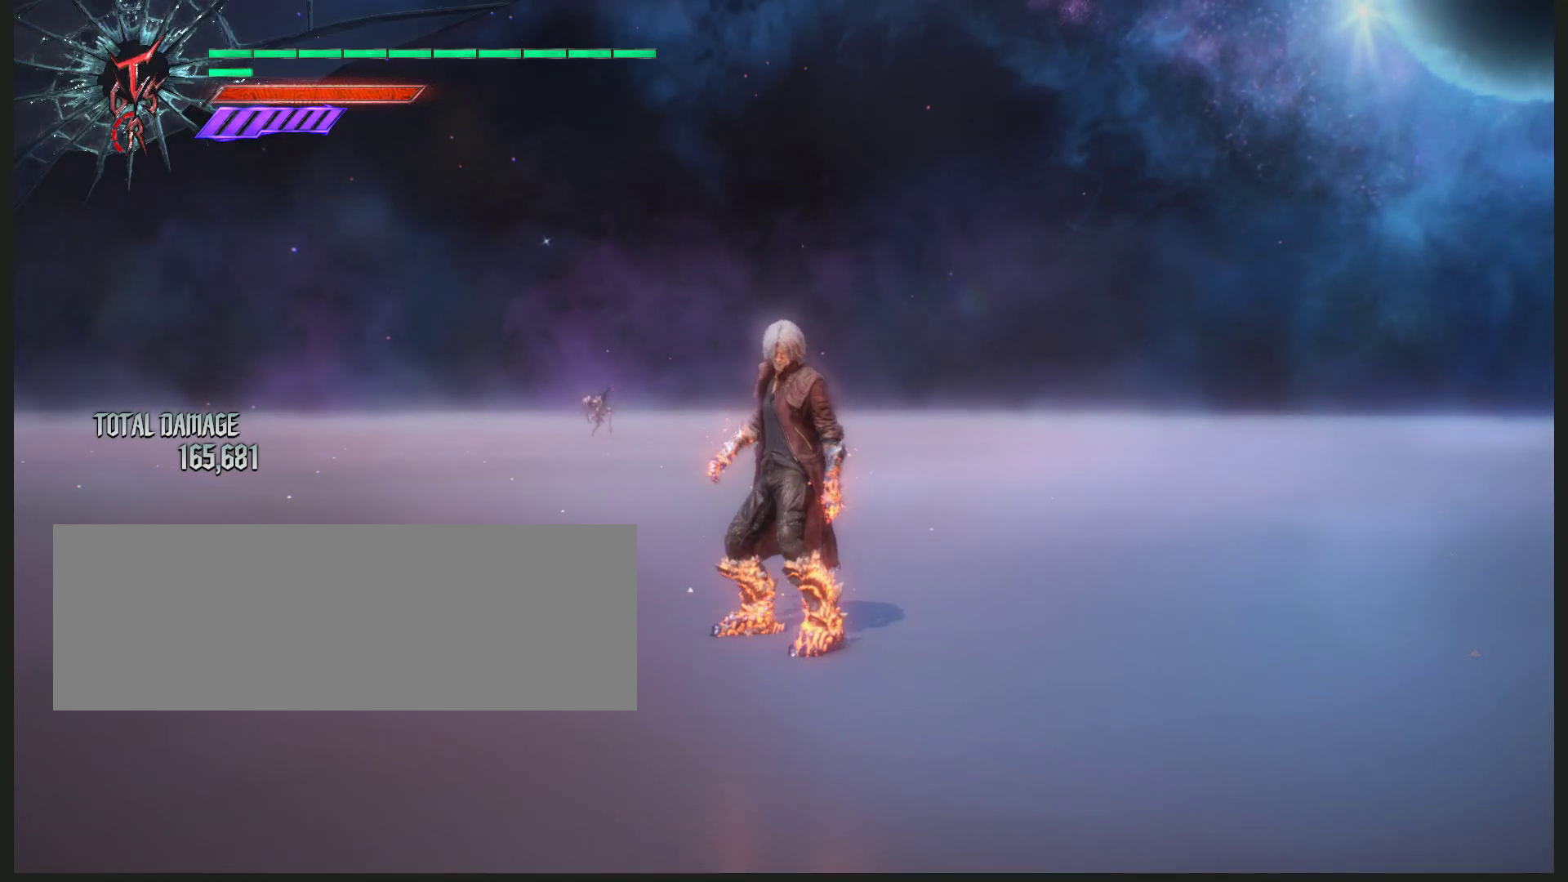
{"keys": [], "mouse": [], "events": []}
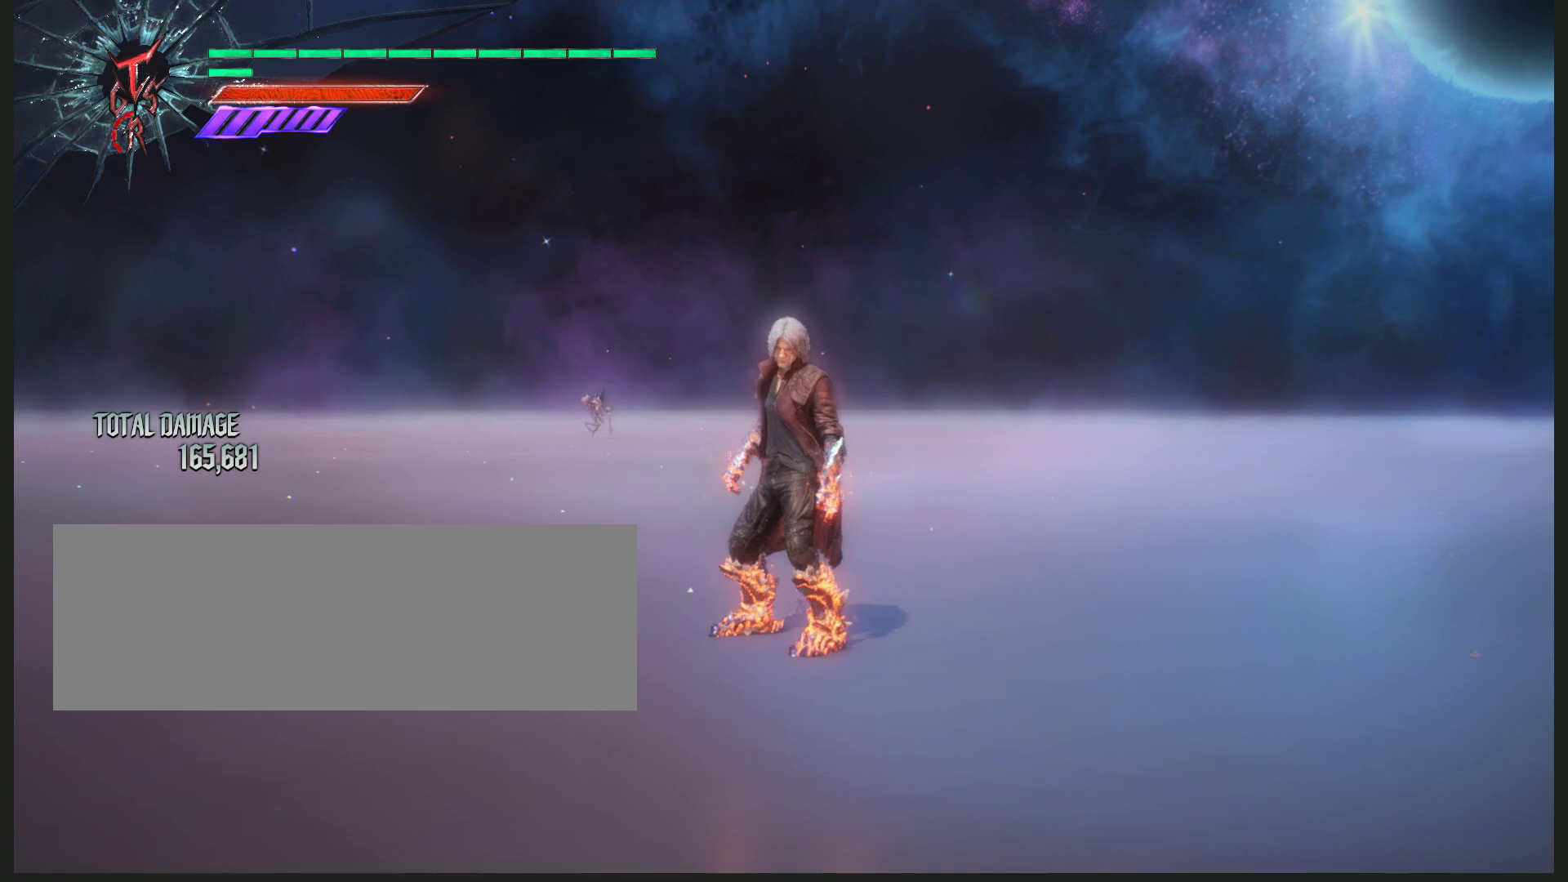
{"keys": [], "mouse": ["left"], "events": [[150, "mouse_left", "down"]]}
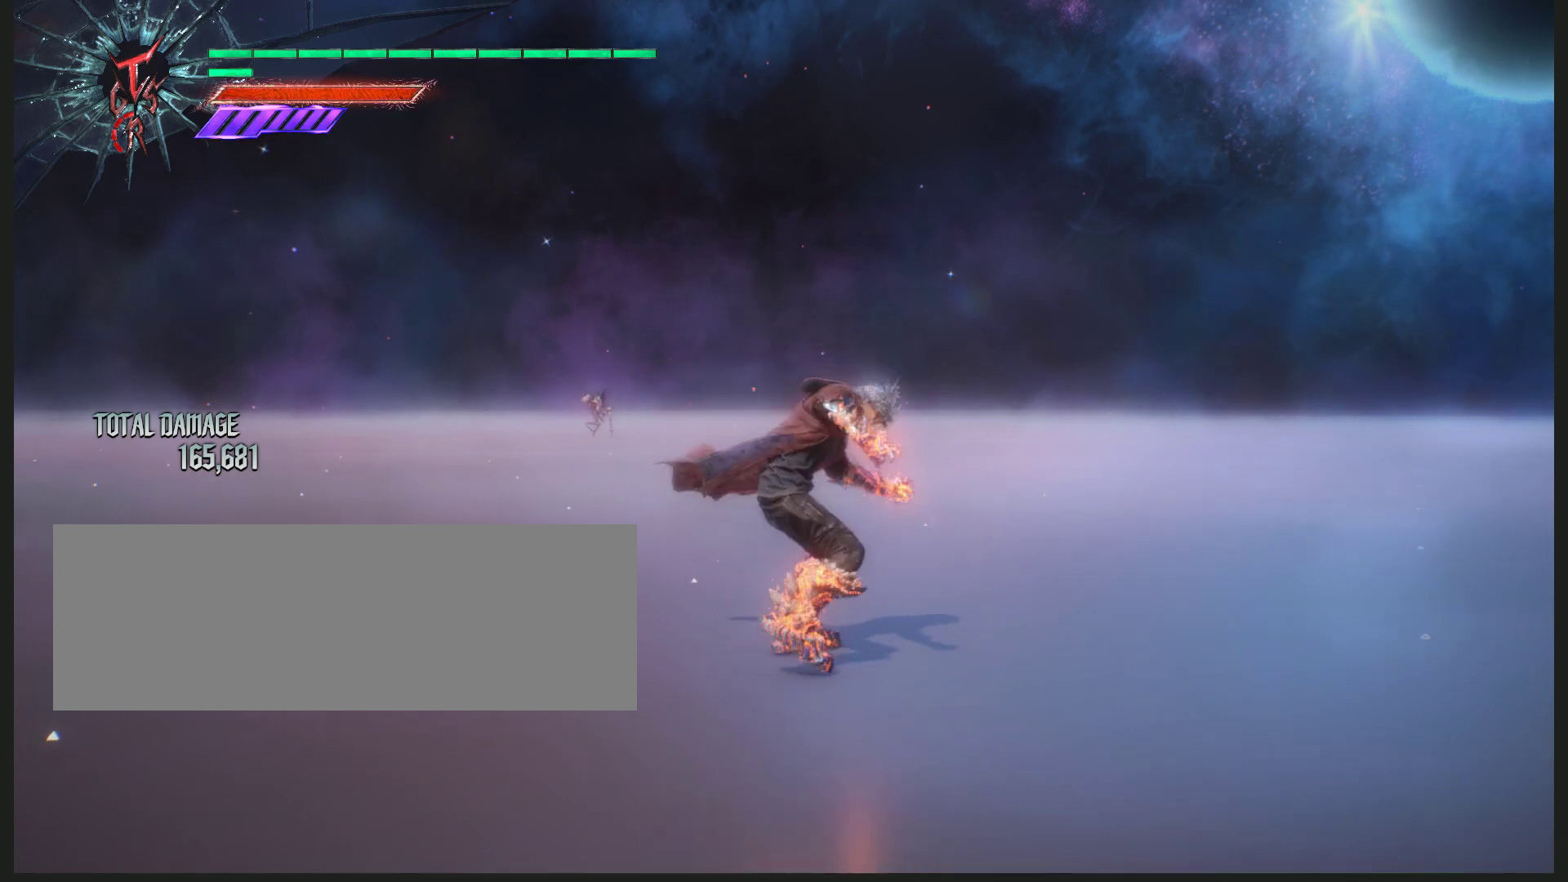
{"keys": [], "mouse": ["left"], "events": []}
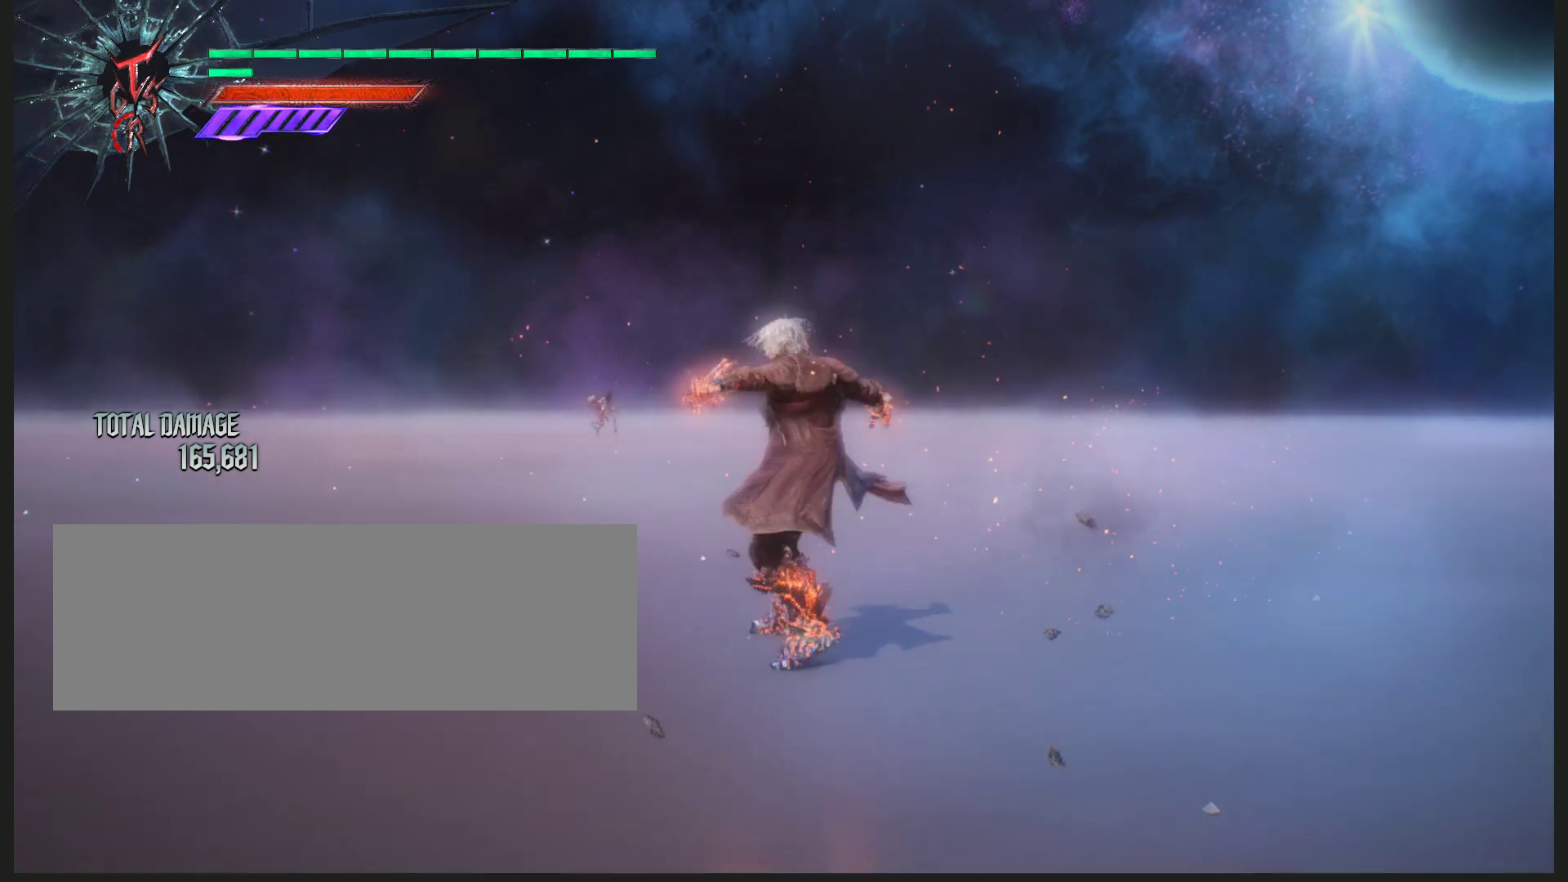
{"keys": [], "mouse": ["left"], "events": []}
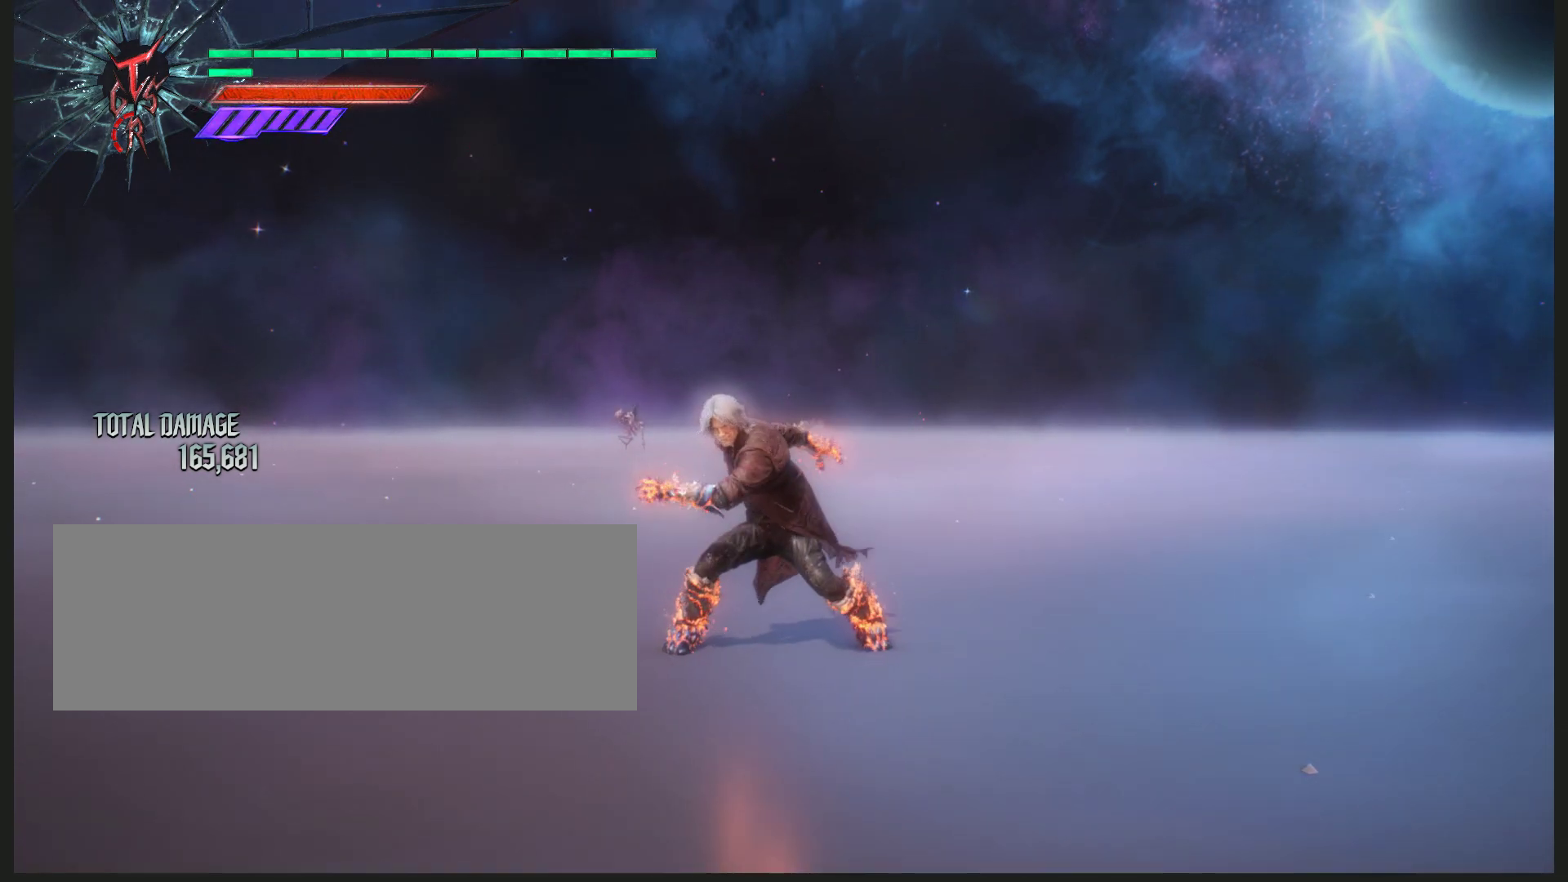
{"keys": [], "mouse": ["left"], "events": []}
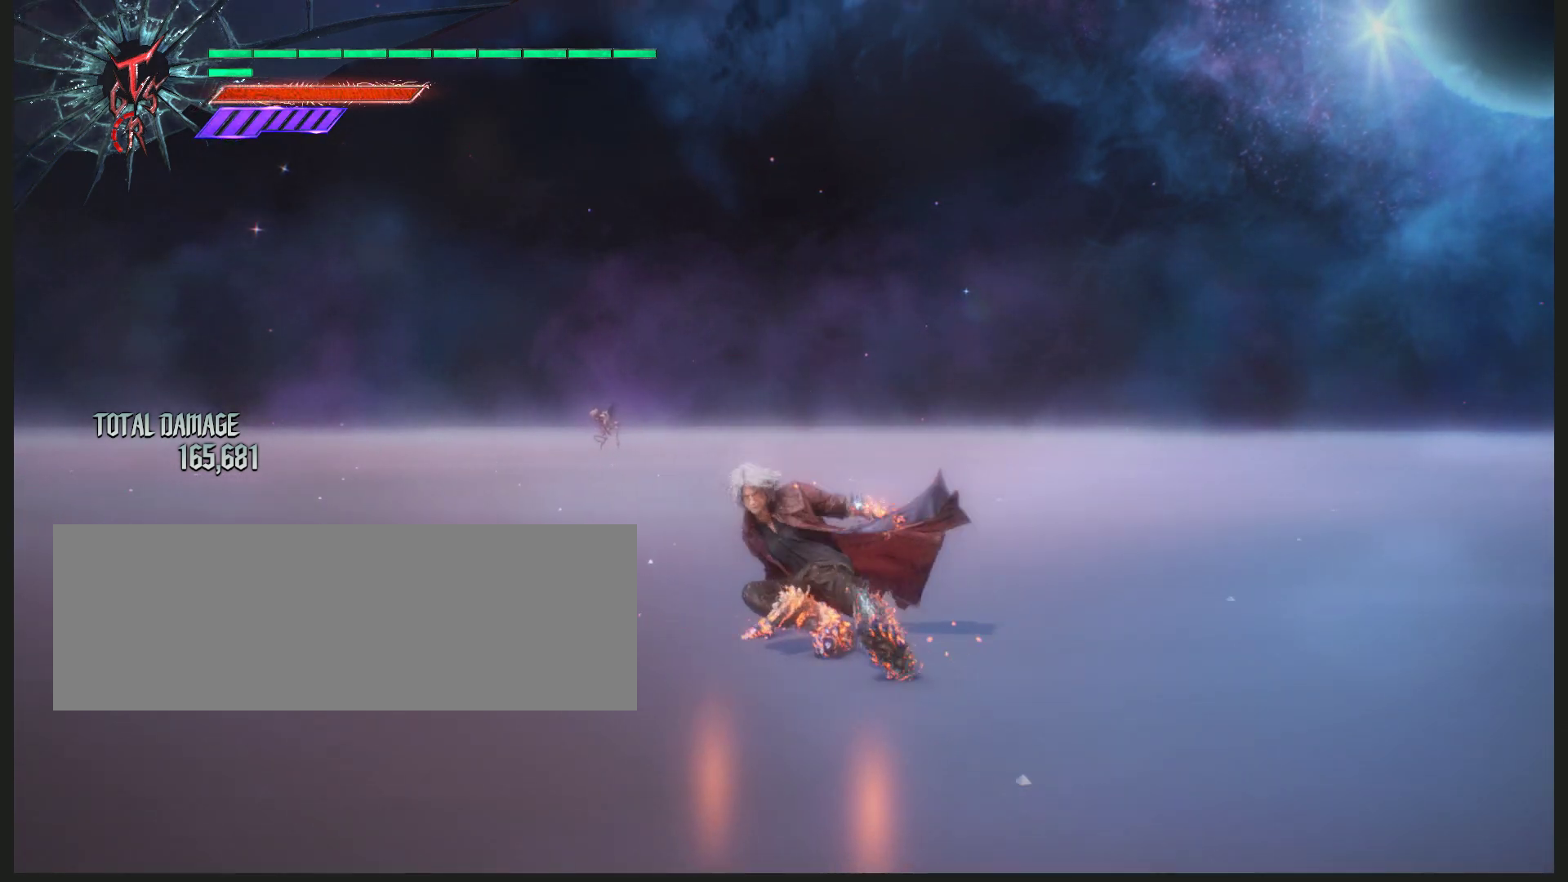
{"keys": [], "mouse": ["left"], "events": []}
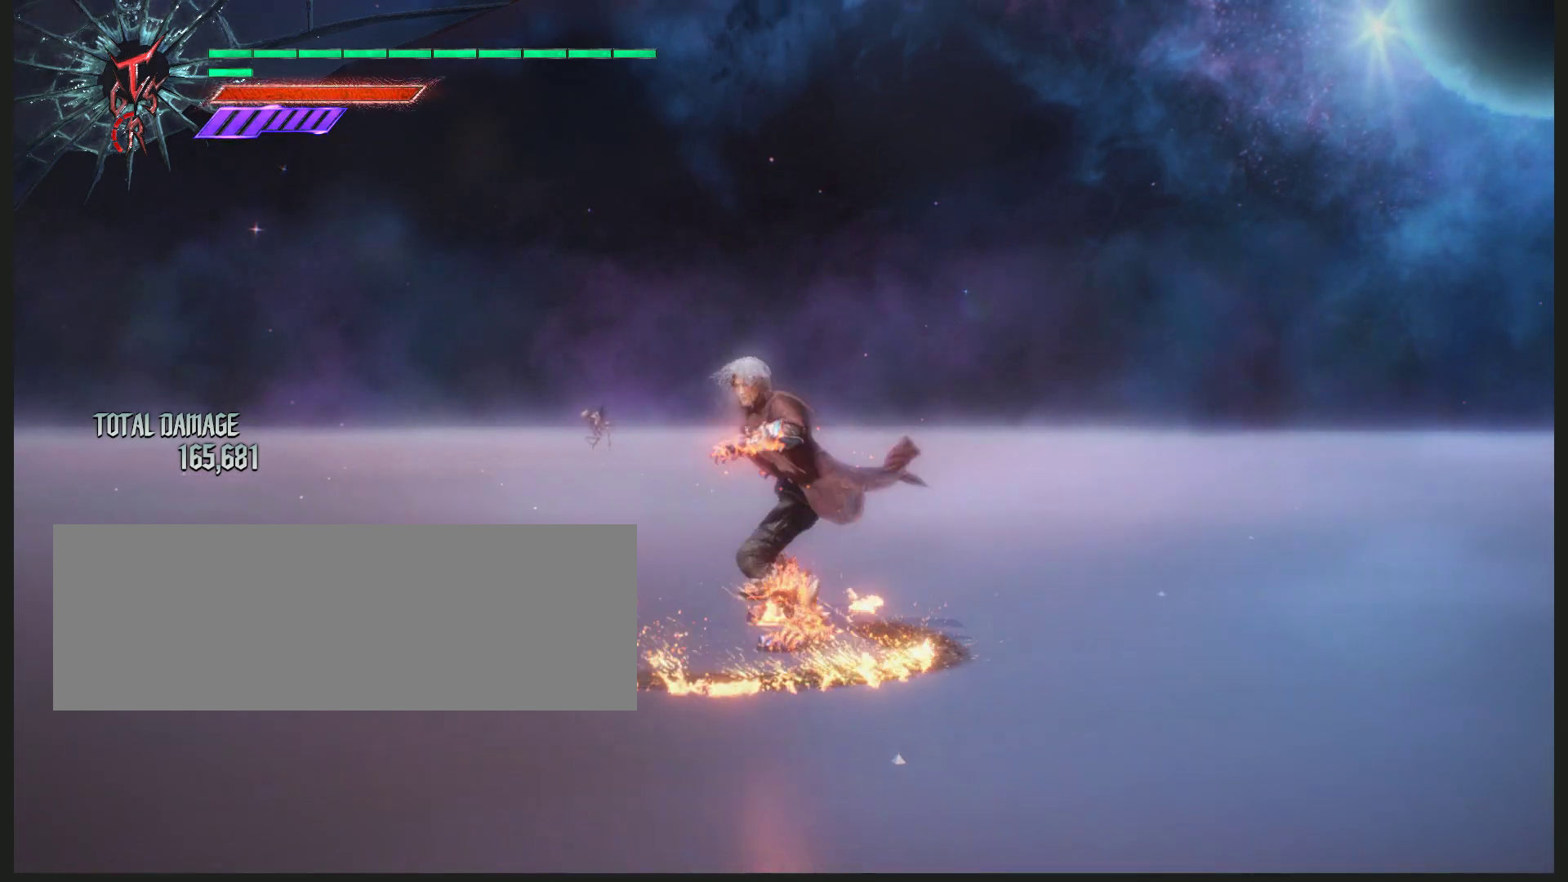
{"keys": [], "mouse": ["left"], "events": []}
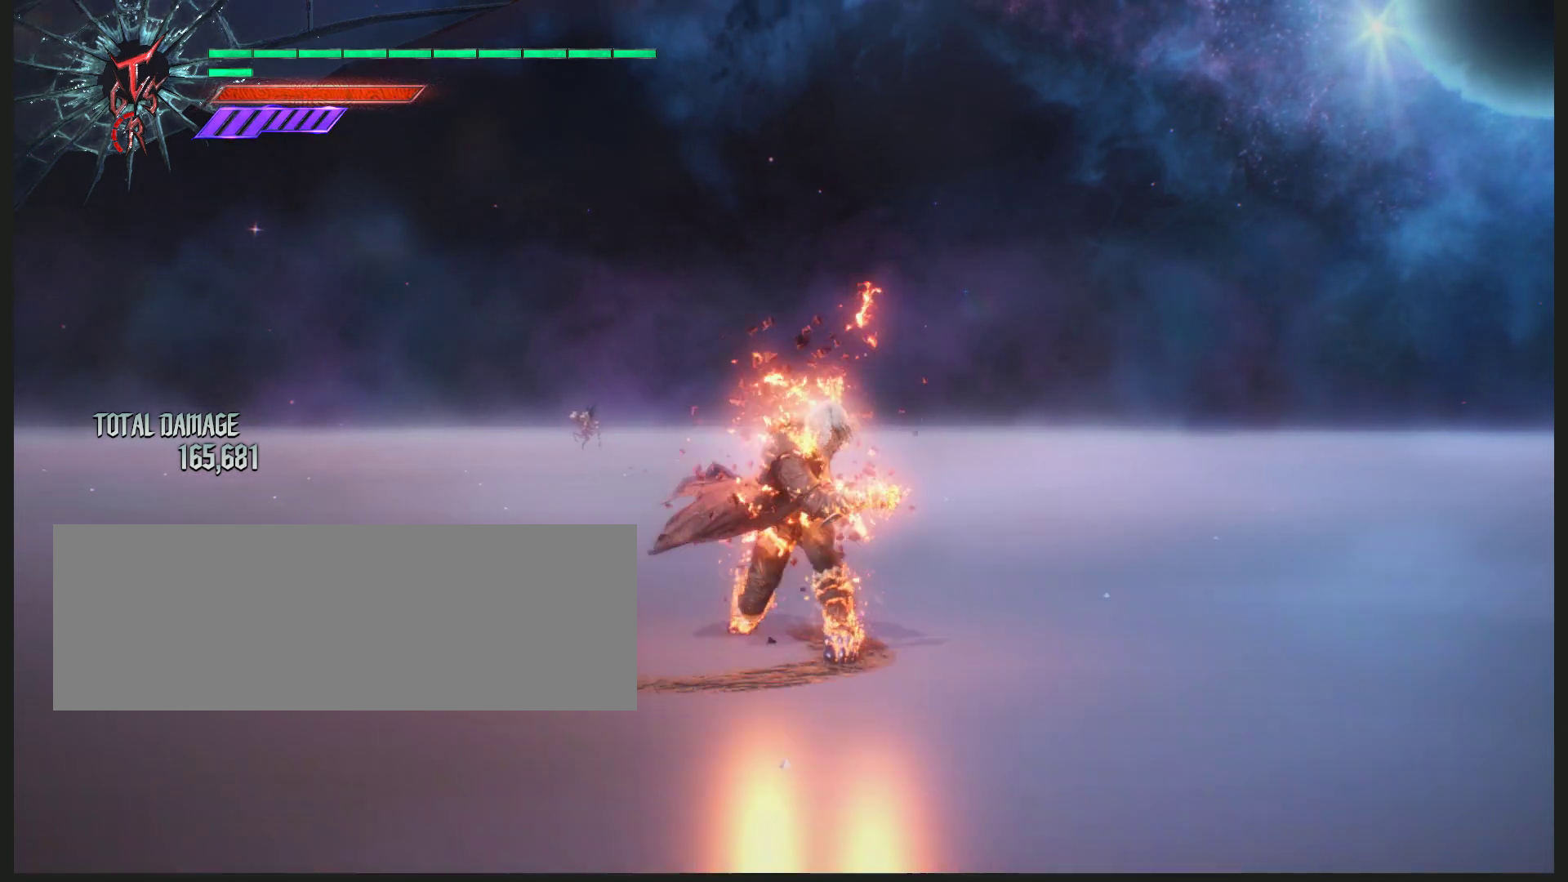
{"keys": [], "mouse": [], "events": [[167, "mouse_left", "up"]]}
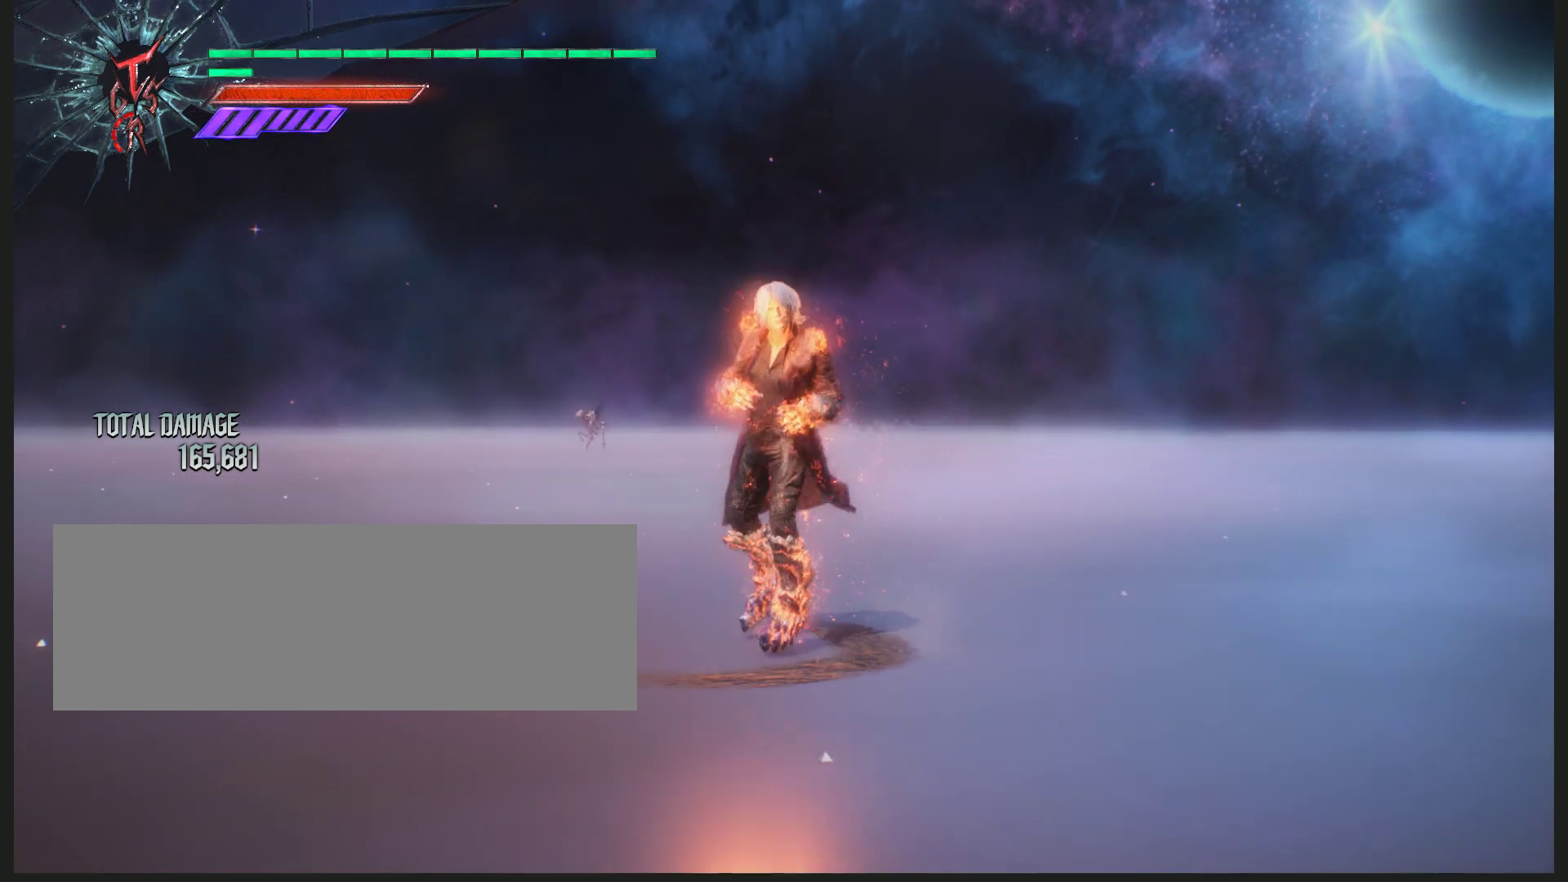
{"keys": [], "mouse": [], "events": []}
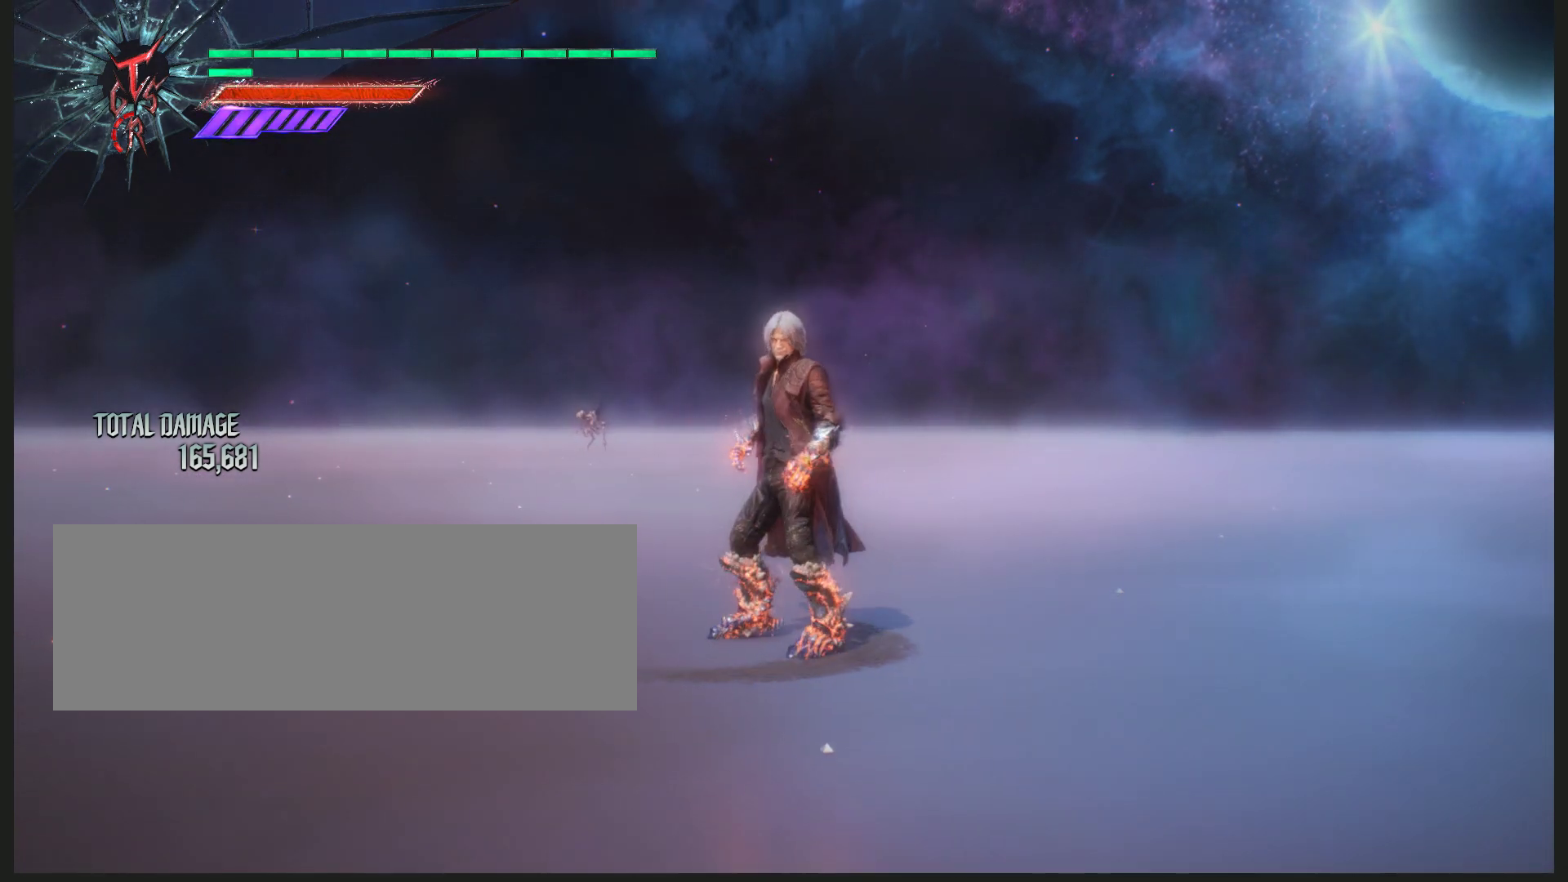
{"keys": [], "mouse": [], "events": [[350, "f9", "down"], [483, "f9", "up"]]}